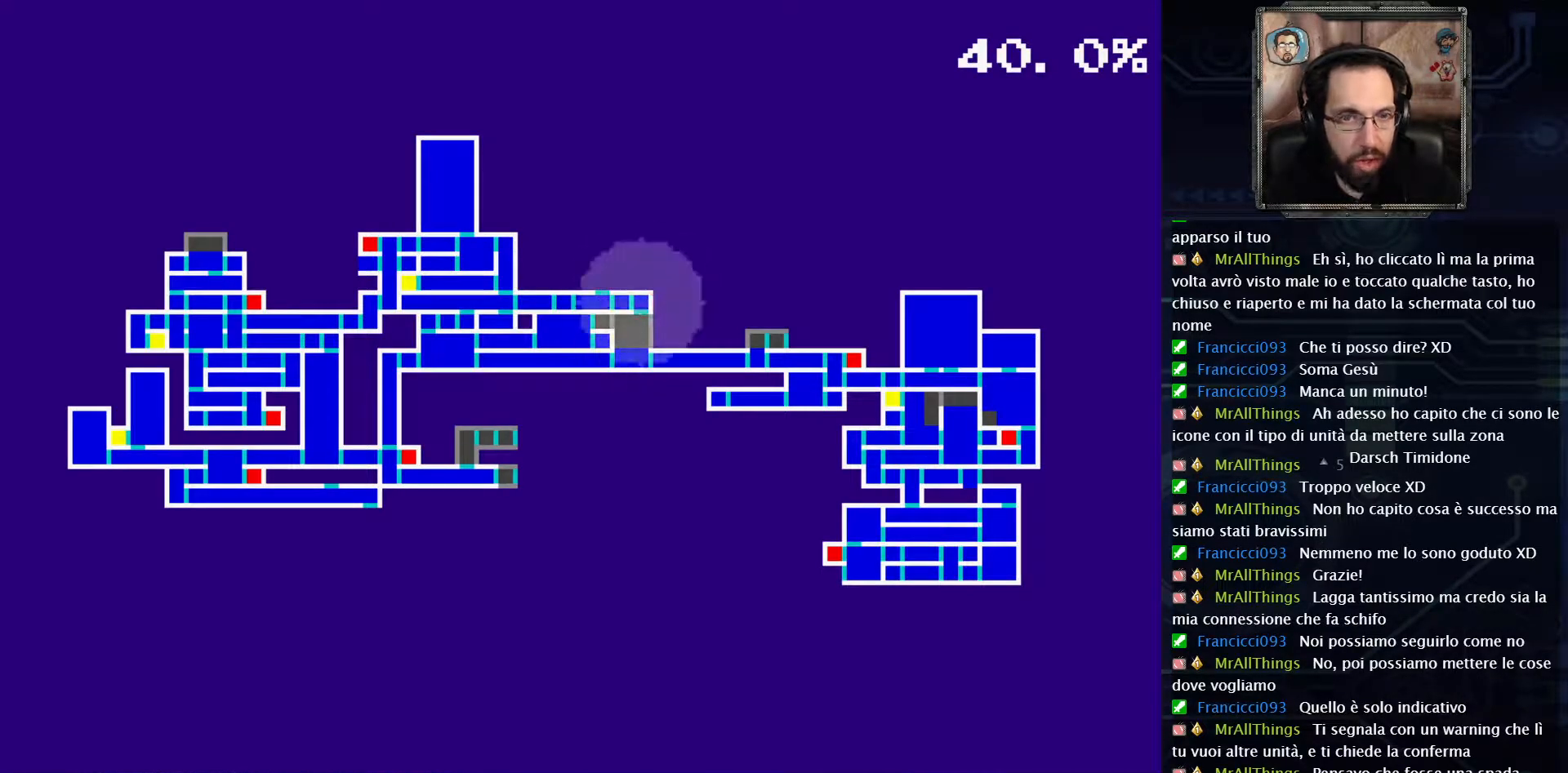
Gameplay with a controller (Xbox layout); each line is a JSON object with the inputs held at the frame after it. "events" lists button and stick changes between this image and that frame as [ms after this image, input, new state], when the widget could be followed in between. Not read: L1 L3 R1 R3.
{"buttons": [], "left_stick": "center", "right_stick": "center", "events": []}
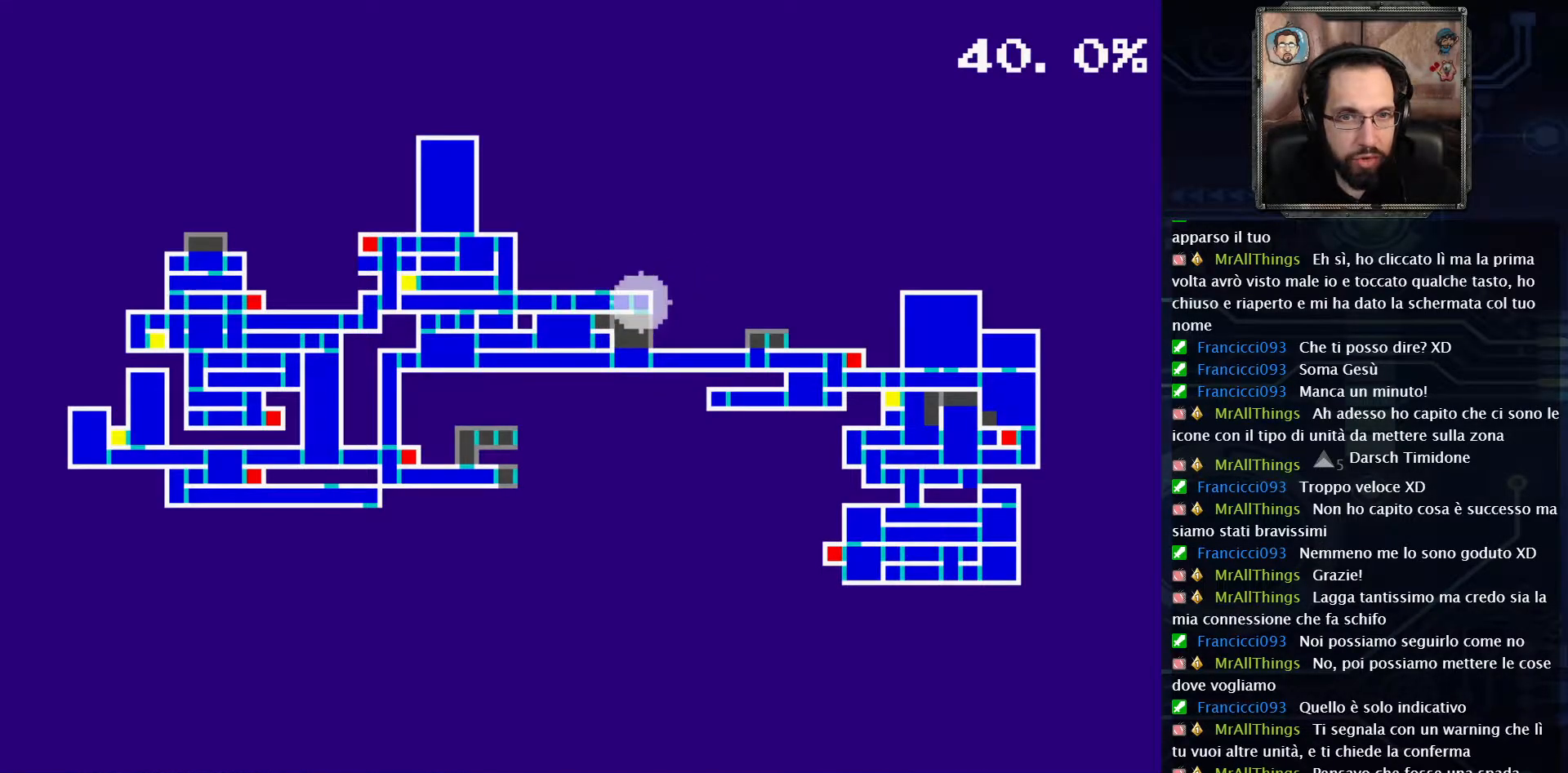
{"buttons": [], "left_stick": "center", "right_stick": "center", "events": [[183, "SELECT", "down"], [350, "SELECT", "up"]]}
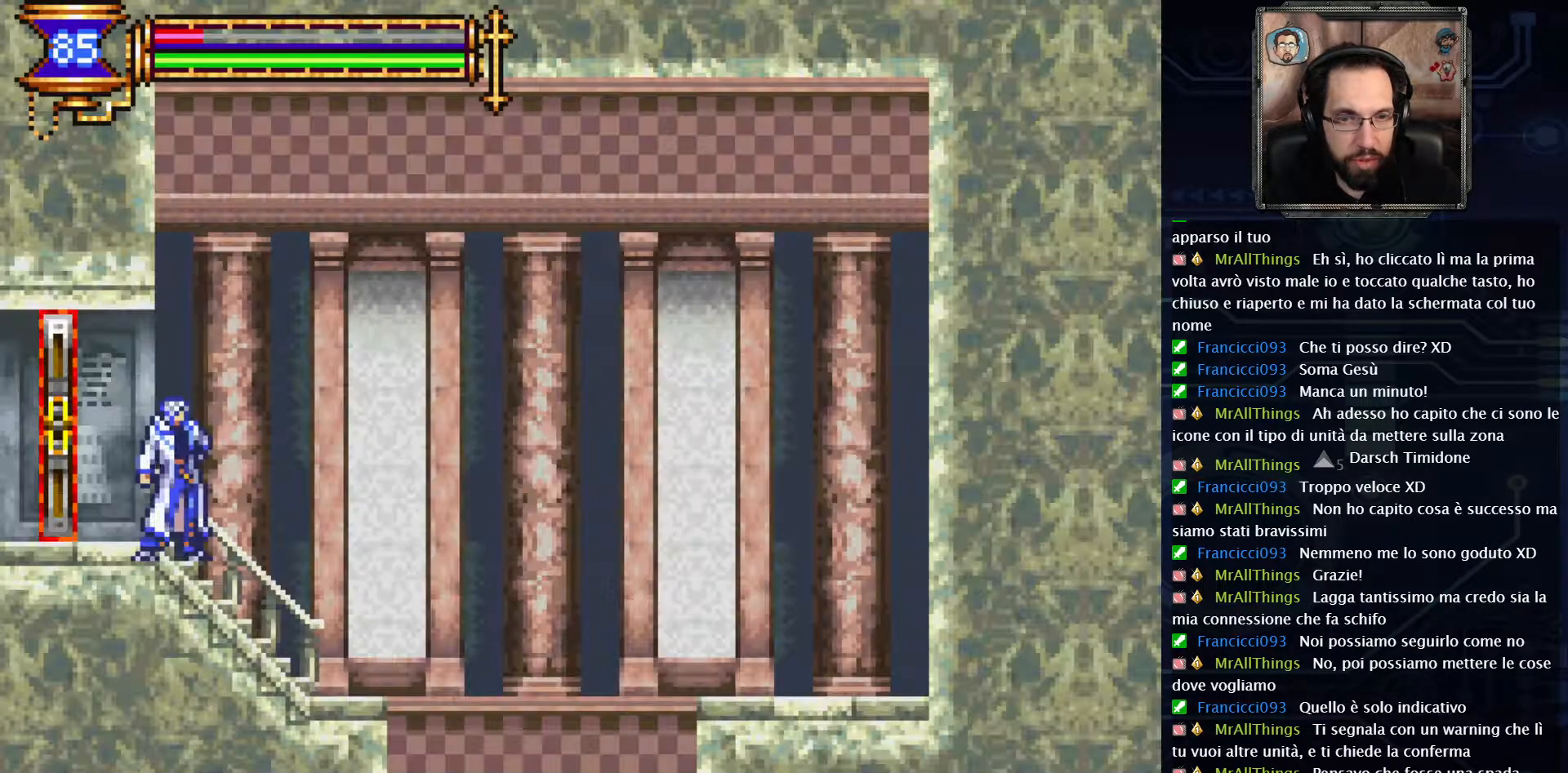
{"buttons": ["DPAD_RIGHT"], "left_stick": "center", "right_stick": "center", "events": [[67, "DPAD_RIGHT", "down"]]}
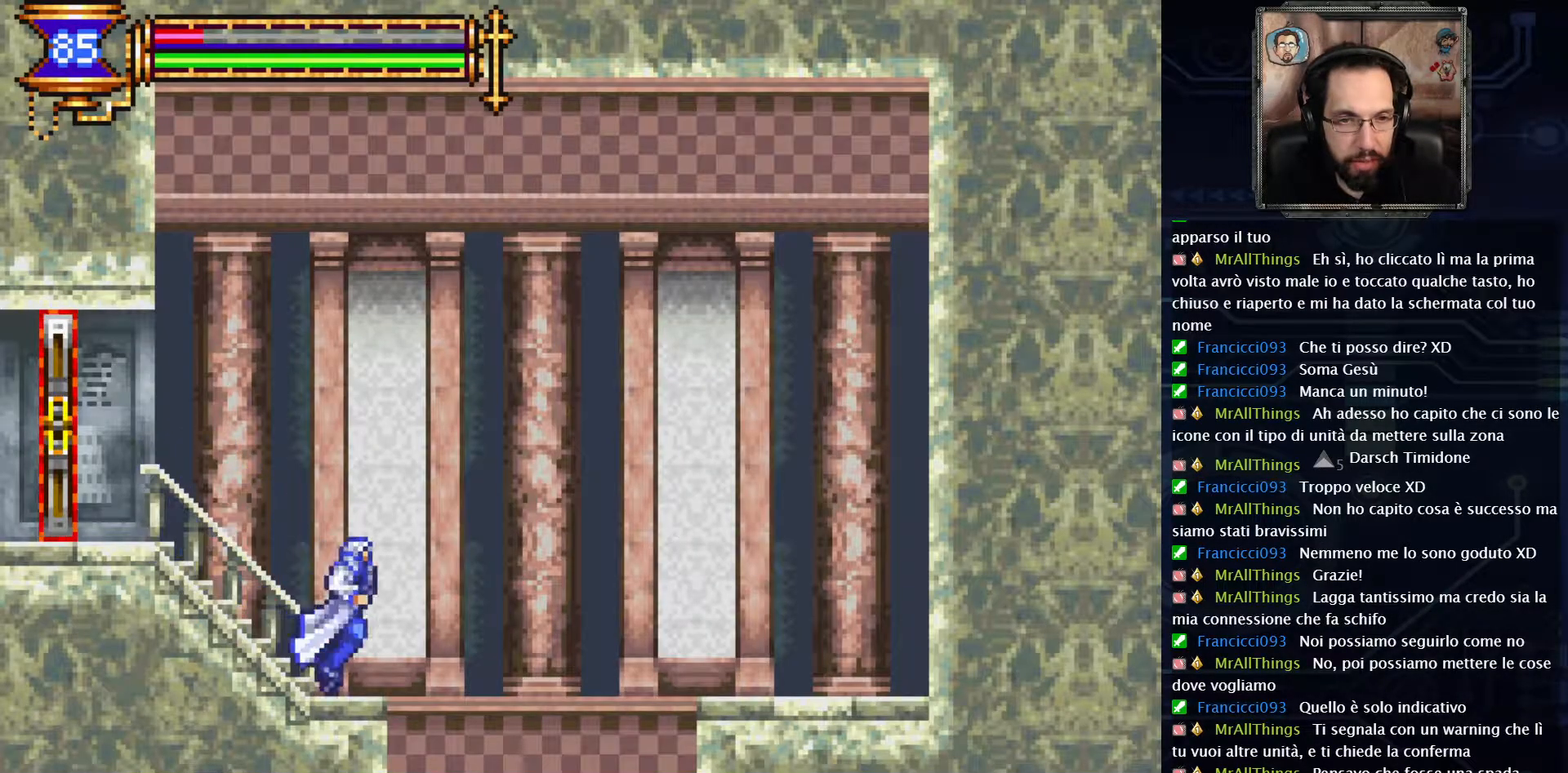
{"buttons": ["DPAD_RIGHT"], "left_stick": "center", "right_stick": "center", "events": []}
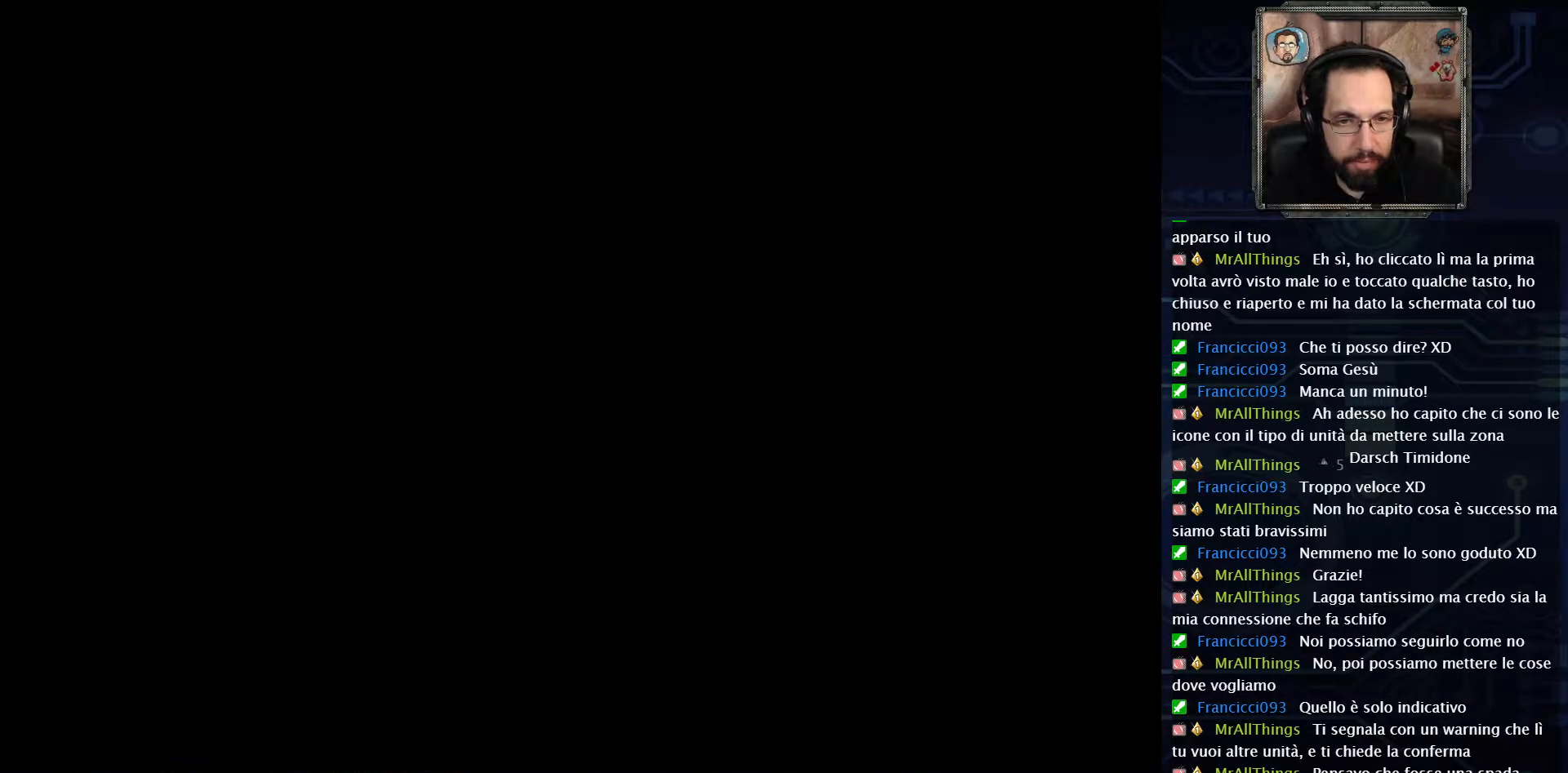
{"buttons": [], "left_stick": "center", "right_stick": "center", "events": [[217, "DPAD_RIGHT", "up"]]}
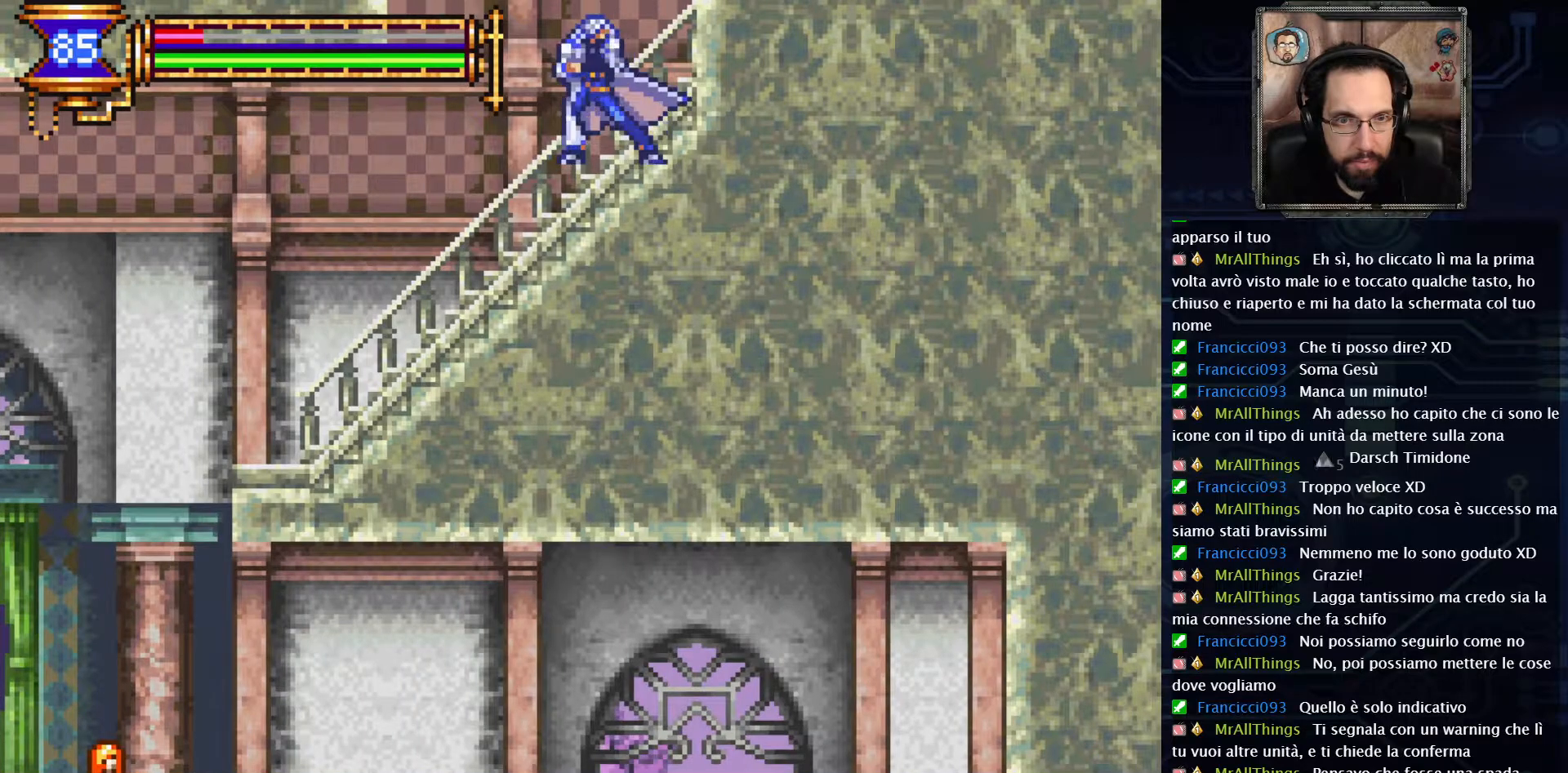
{"buttons": ["DPAD_LEFT"], "left_stick": "center", "right_stick": "center", "events": [[117, "DPAD_LEFT", "down"]]}
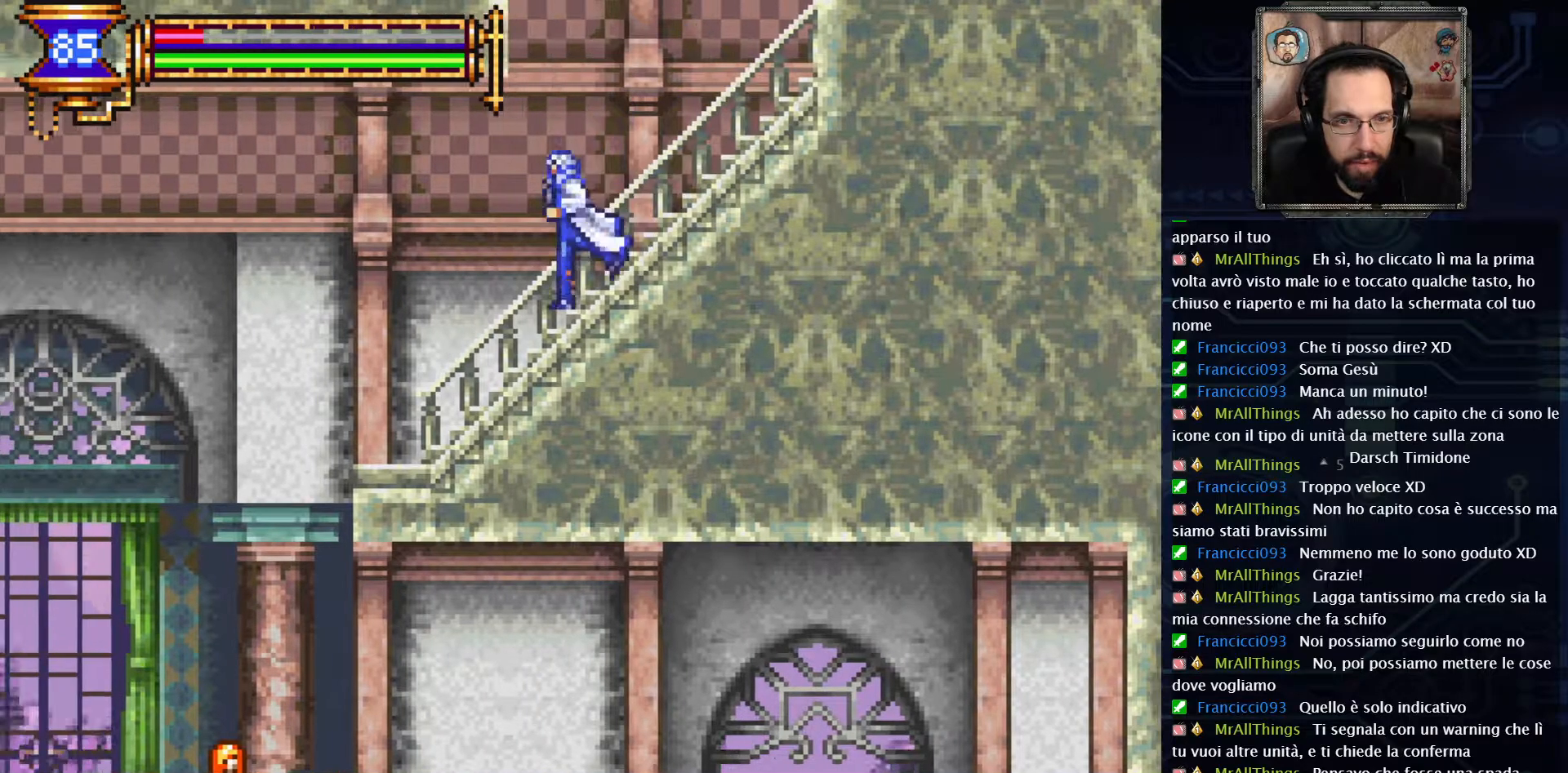
{"buttons": [], "left_stick": "center", "right_stick": "center", "events": [[400, "DPAD_LEFT", "up"]]}
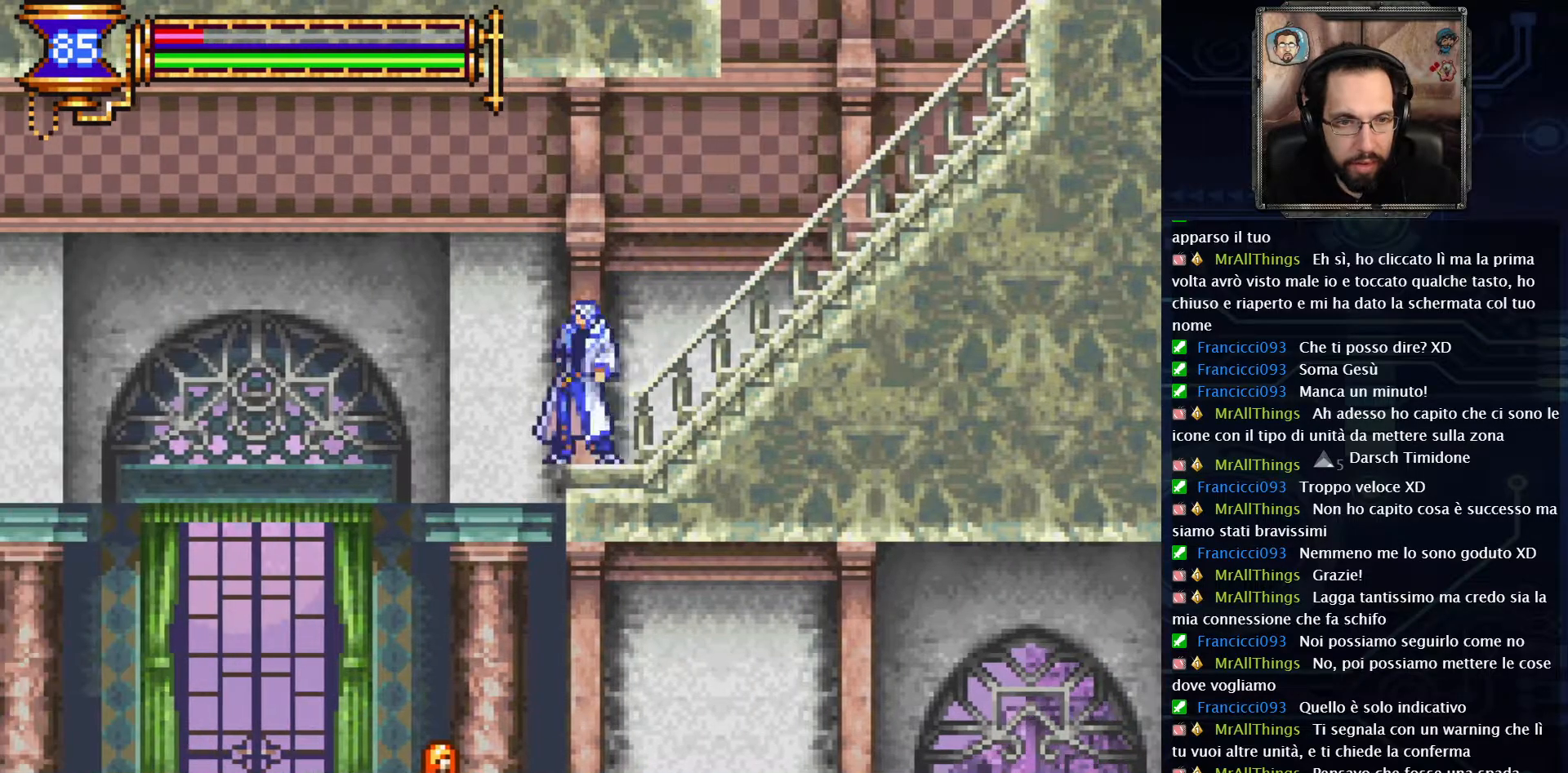
{"buttons": ["A", "DPAD_LEFT"], "left_stick": "center", "right_stick": "center", "events": [[300, "DPAD_LEFT", "down"], [400, "A", "down"]]}
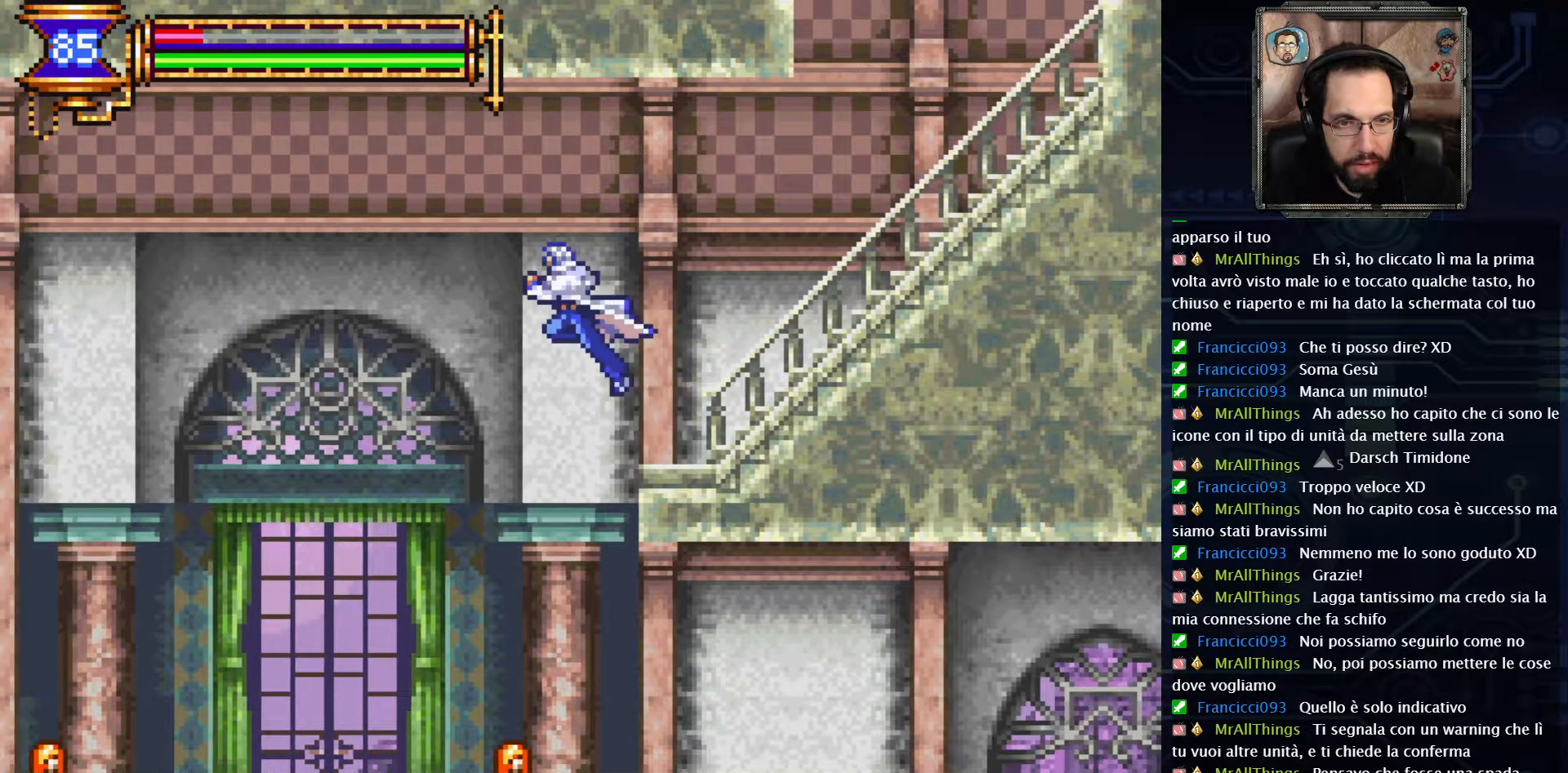
{"buttons": [], "left_stick": "center", "right_stick": "center", "events": [[67, "A", "up"], [467, "DPAD_LEFT", "up"]]}
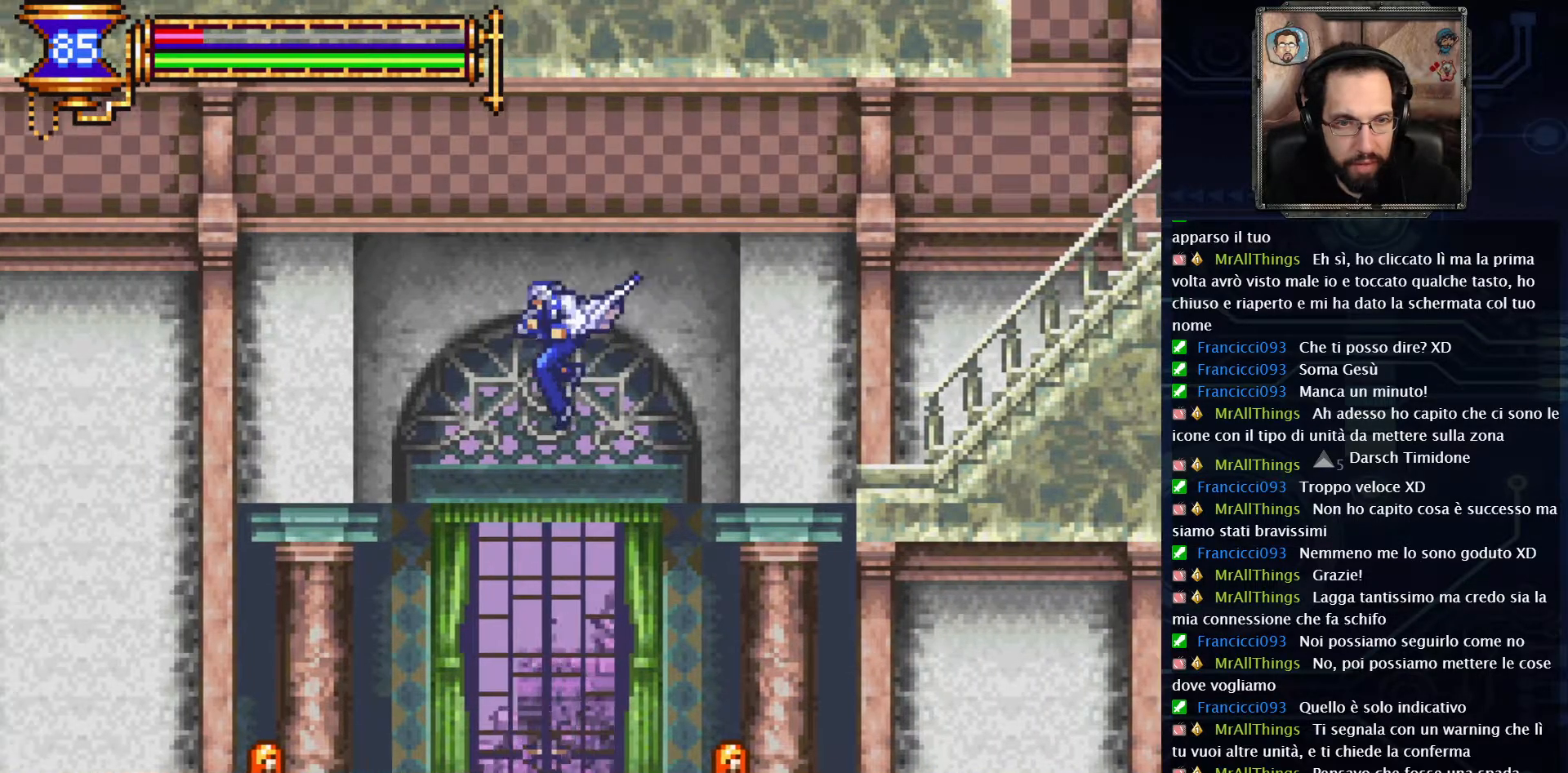
{"buttons": ["X"], "left_stick": "center", "right_stick": "center", "events": [[67, "DPAD_RIGHT", "down"], [167, "DPAD_RIGHT", "up"], [283, "X", "down"], [383, "X", "up"], [450, "X", "down"]]}
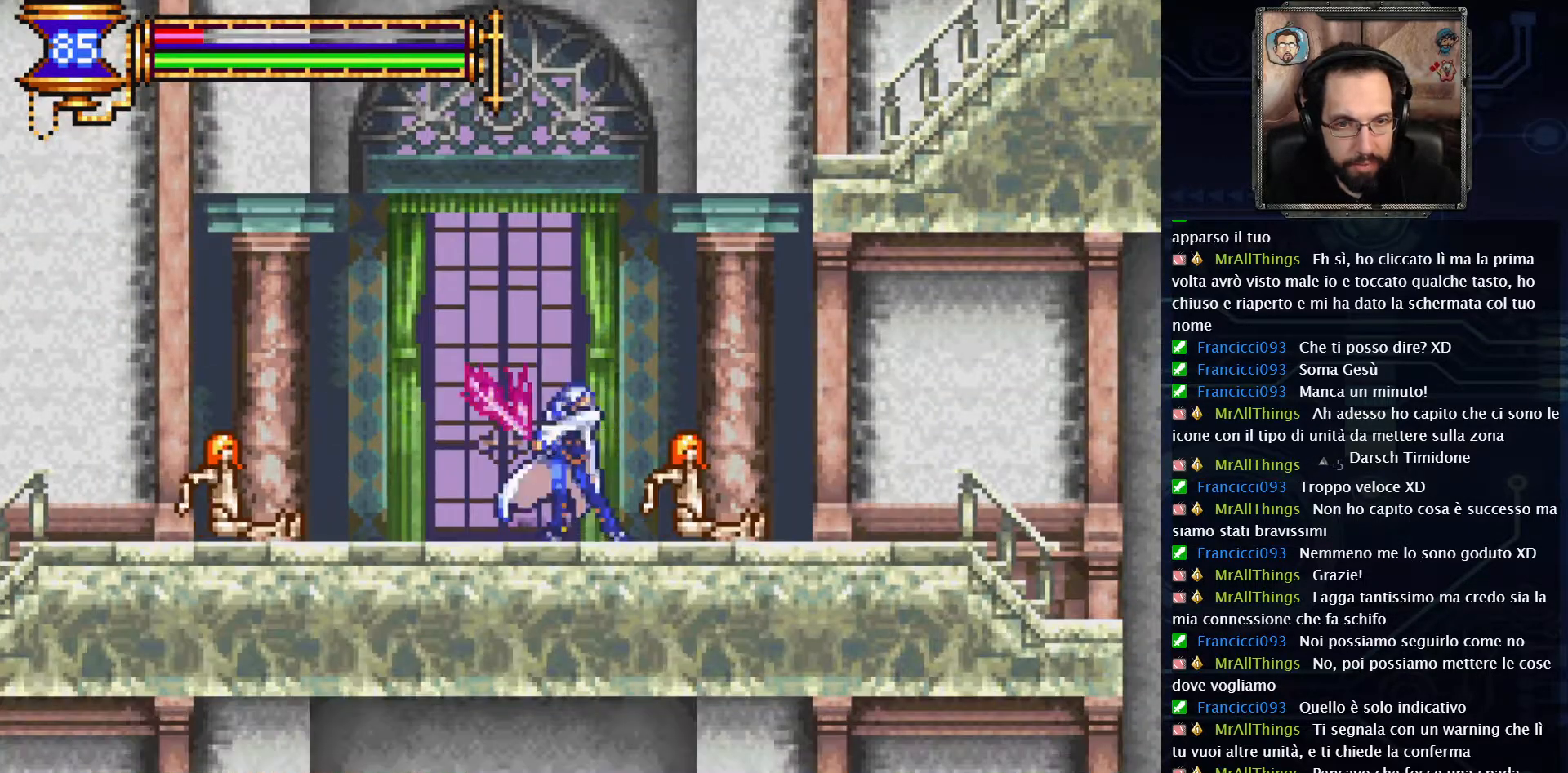
{"buttons": ["X", "DPAD_DOWN"], "left_stick": "center", "right_stick": "center", "events": [[67, "X", "up"], [150, "X", "down"], [267, "X", "up"], [333, "DPAD_DOWN", "down"], [350, "X", "down"]]}
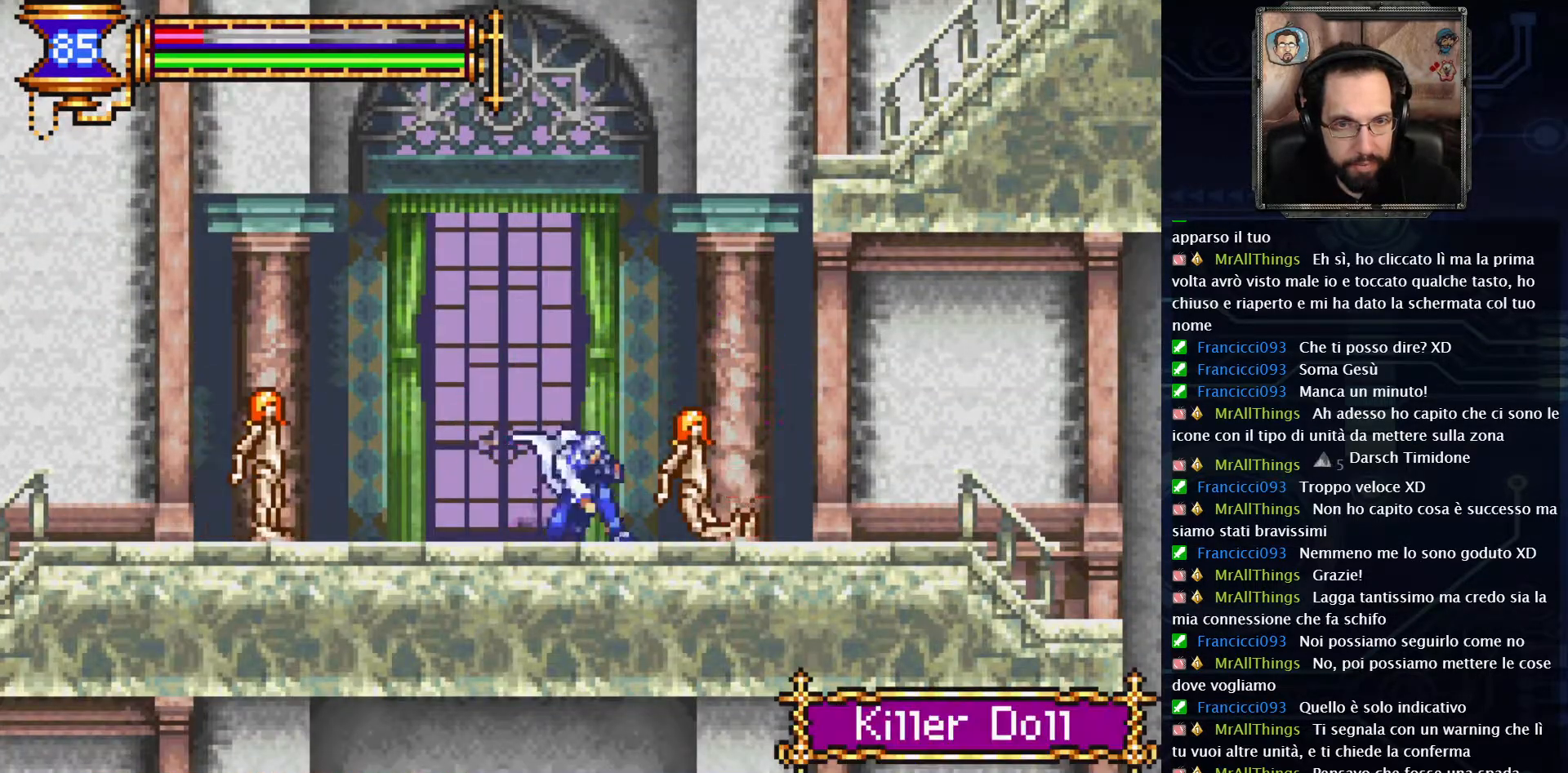
{"buttons": ["X", "DPAD_DOWN"], "left_stick": "center", "right_stick": "center", "events": [[200, "X", "up"], [233, "X", "down"], [350, "X", "up"], [417, "X", "down"]]}
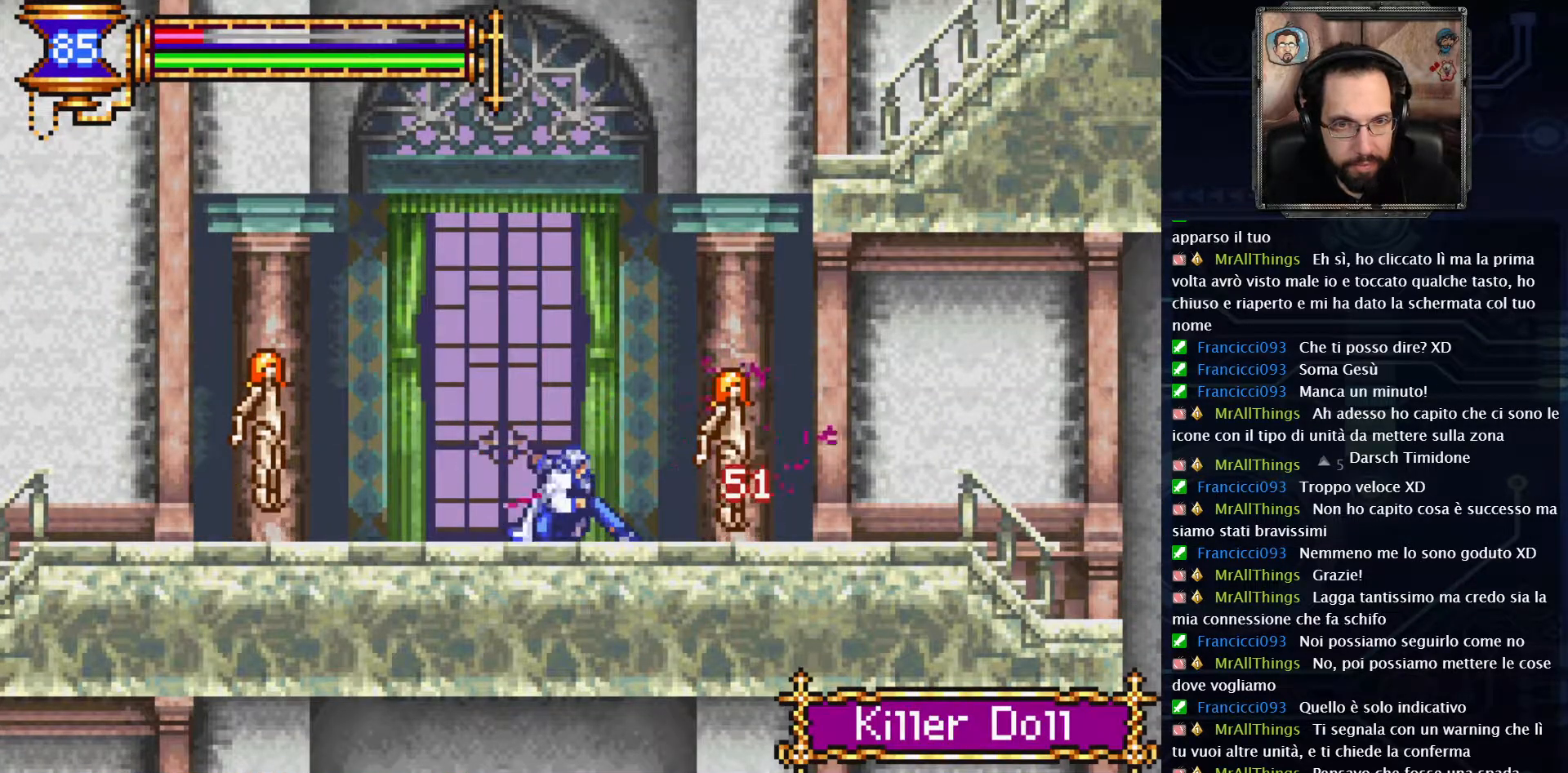
{"buttons": ["DPAD_DOWN"], "left_stick": "center", "right_stick": "center", "events": [[50, "X", "up"], [100, "X", "down"], [217, "X", "up"], [300, "X", "down"], [400, "X", "up"]]}
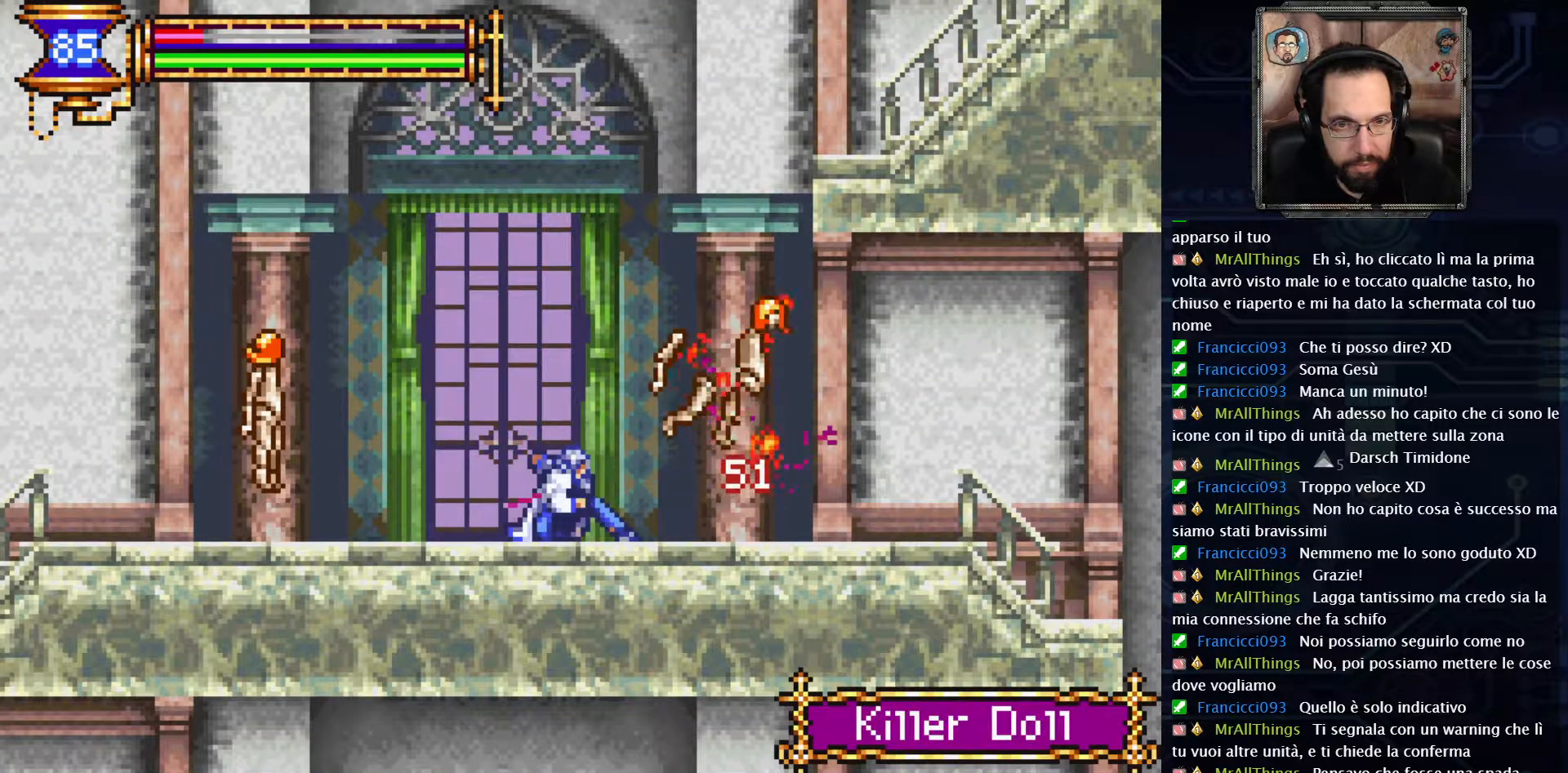
{"buttons": ["DPAD_LEFT"], "left_stick": "center", "right_stick": "center", "events": [[67, "DPAD_DOWN", "up"], [333, "DPAD_LEFT", "down"]]}
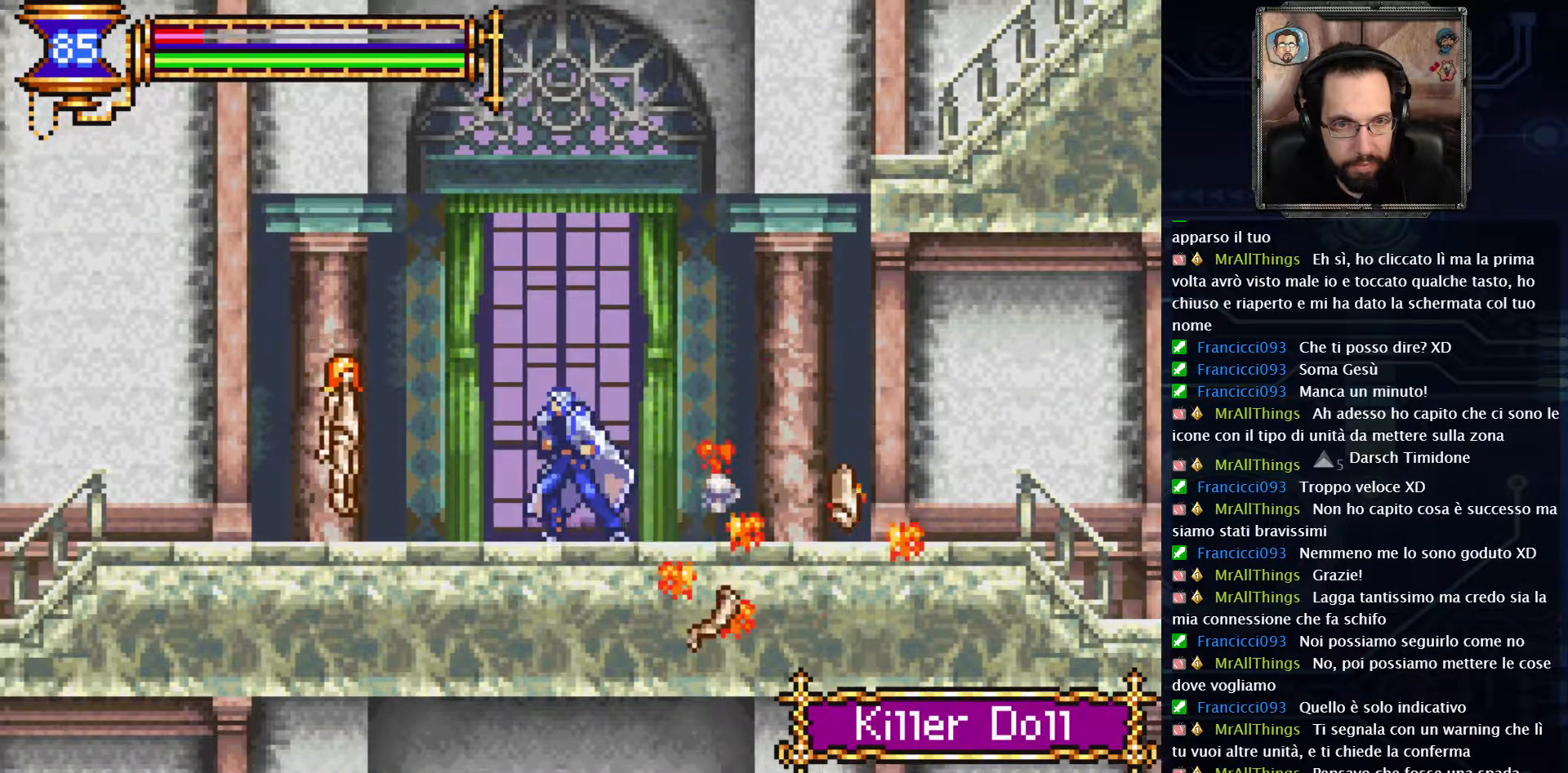
{"buttons": [], "left_stick": "center", "right_stick": "center", "events": [[83, "X", "down"], [150, "DPAD_LEFT", "up"], [217, "X", "up"], [283, "X", "down"], [400, "X", "up"]]}
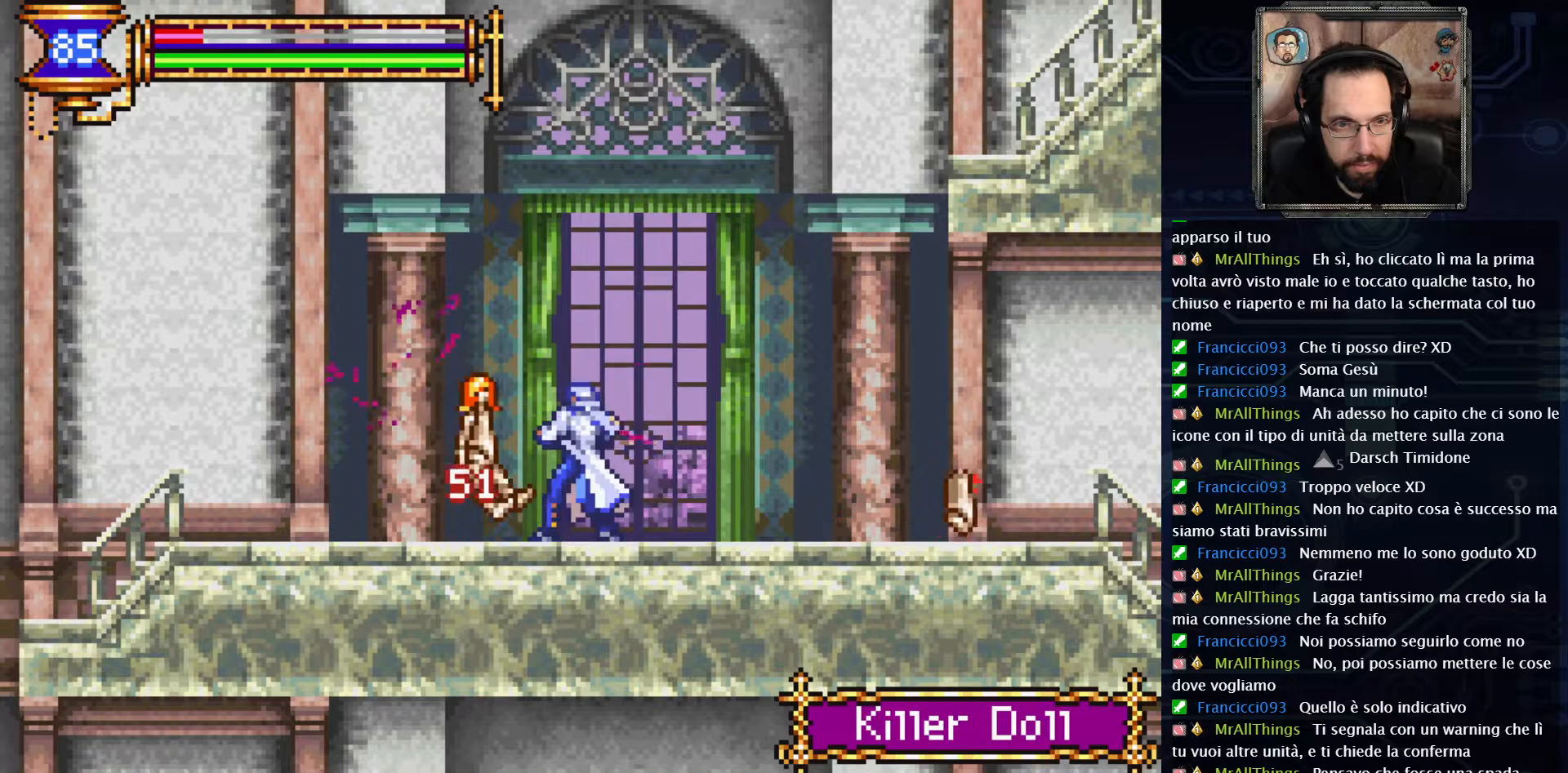
{"buttons": ["L2"], "left_stick": "center", "right_stick": "center", "events": [[50, "L2", "down"], [167, "L2", "up"], [483, "L2", "down"]]}
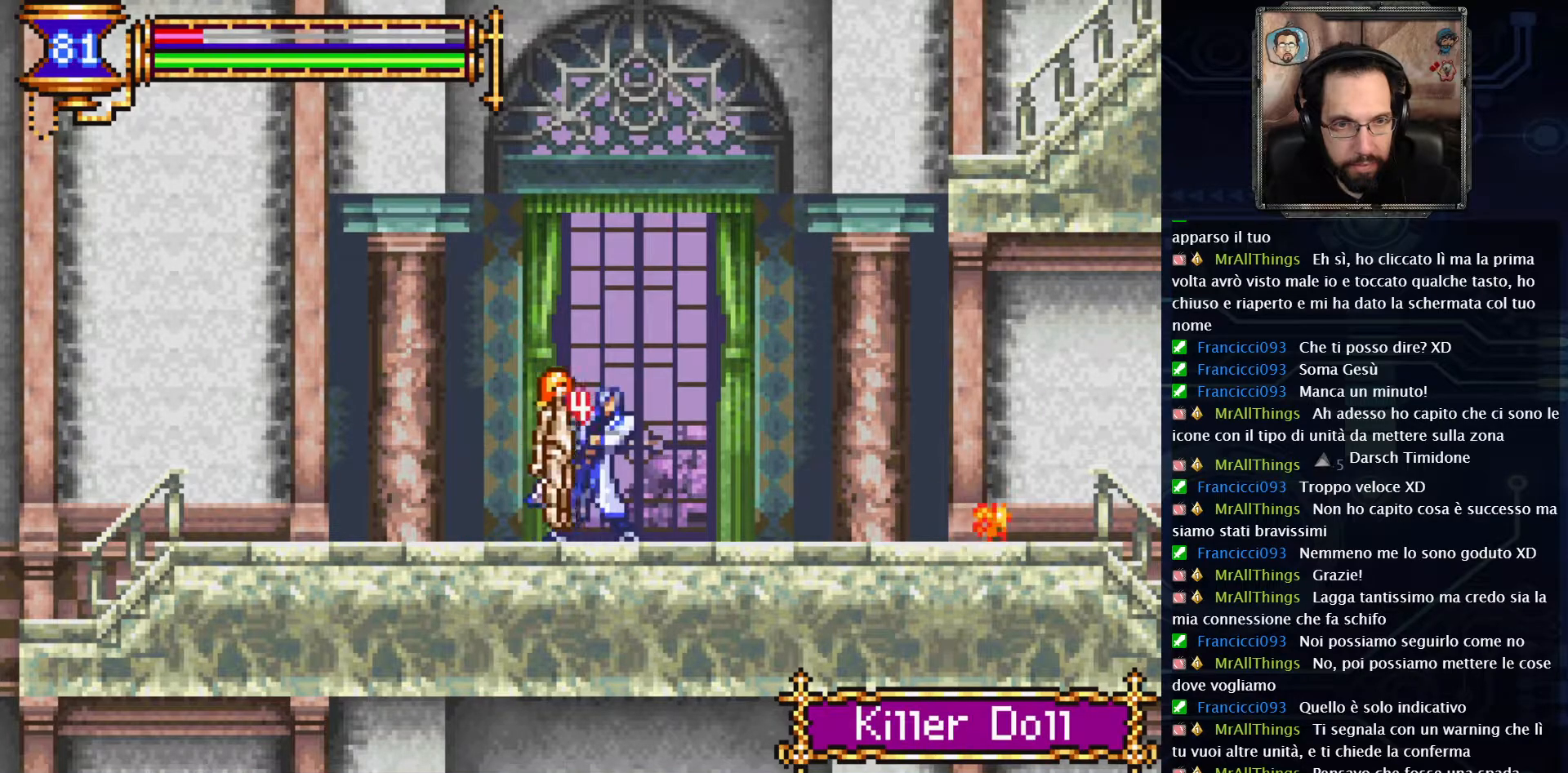
{"buttons": [], "left_stick": "center", "right_stick": "center", "events": [[100, "L2", "up"], [217, "L2", "down"], [300, "L2", "up"], [367, "L2", "down"], [483, "L2", "up"]]}
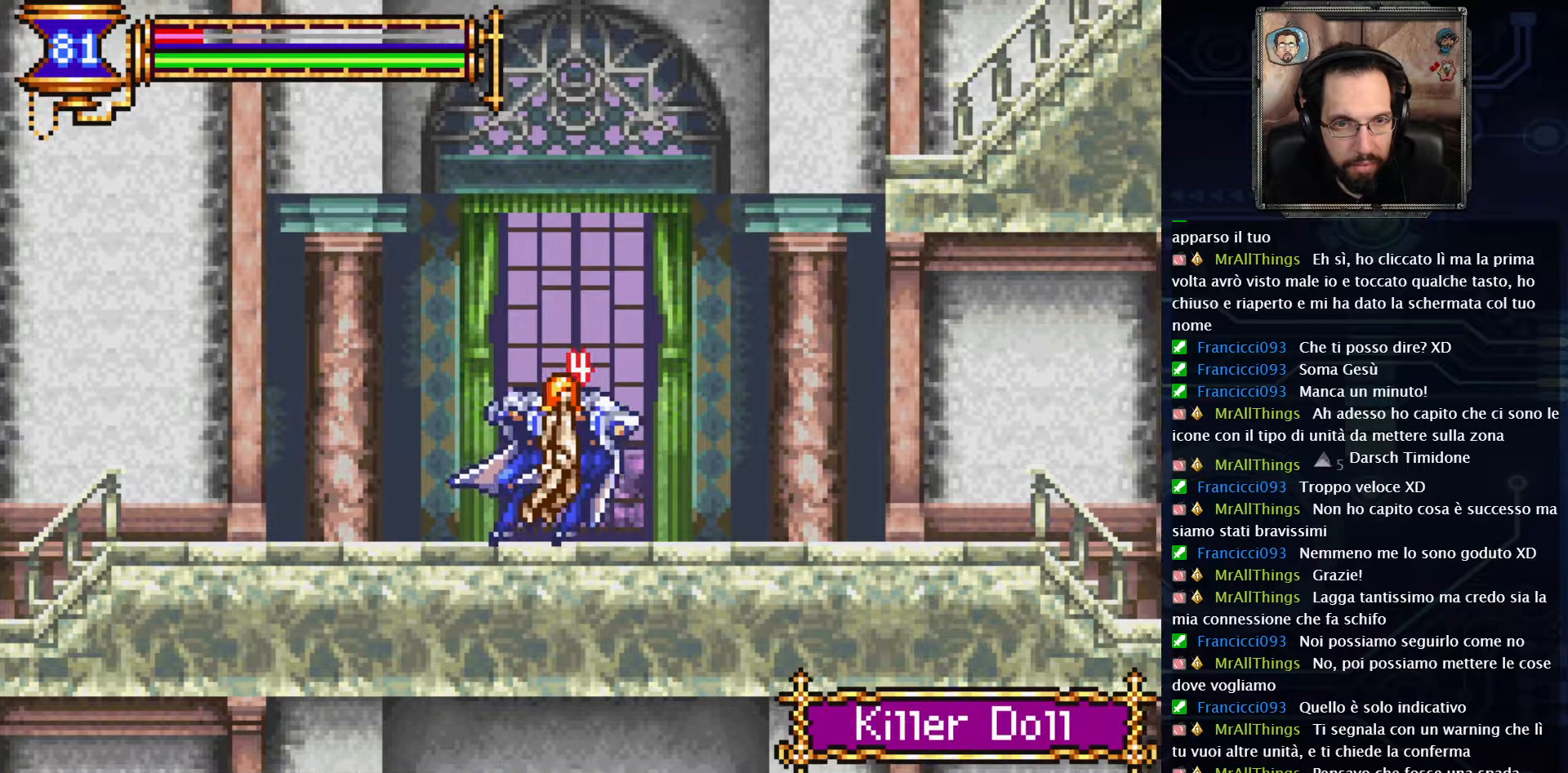
{"buttons": [], "left_stick": "center", "right_stick": "center", "events": [[17, "L2", "down"], [150, "L2", "up"], [400, "DPAD_LEFT", "down"], [500, "DPAD_LEFT", "up"]]}
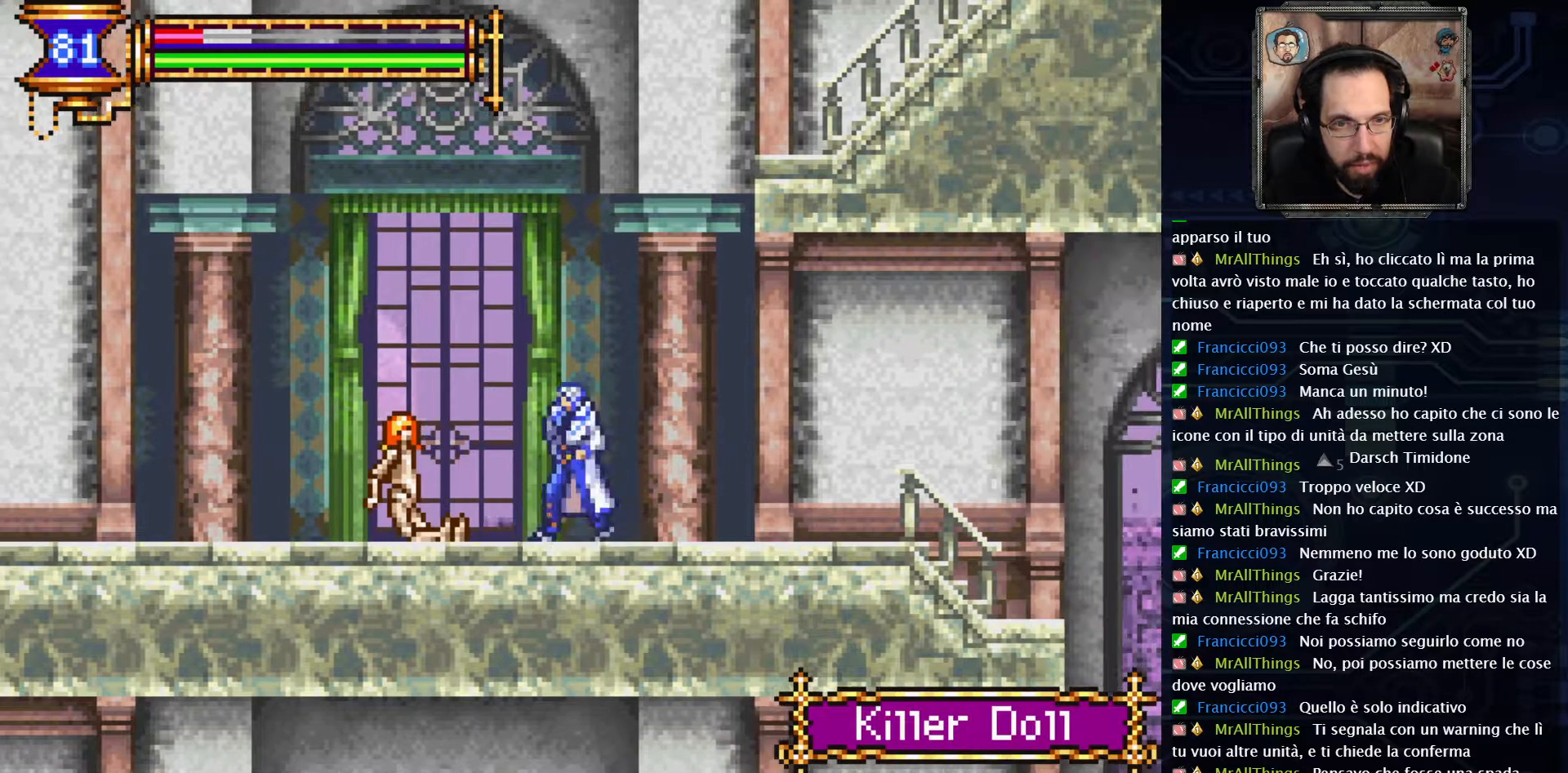
{"buttons": [], "left_stick": "center", "right_stick": "center", "events": [[100, "DPAD_RIGHT", "down"], [367, "DPAD_RIGHT", "up"]]}
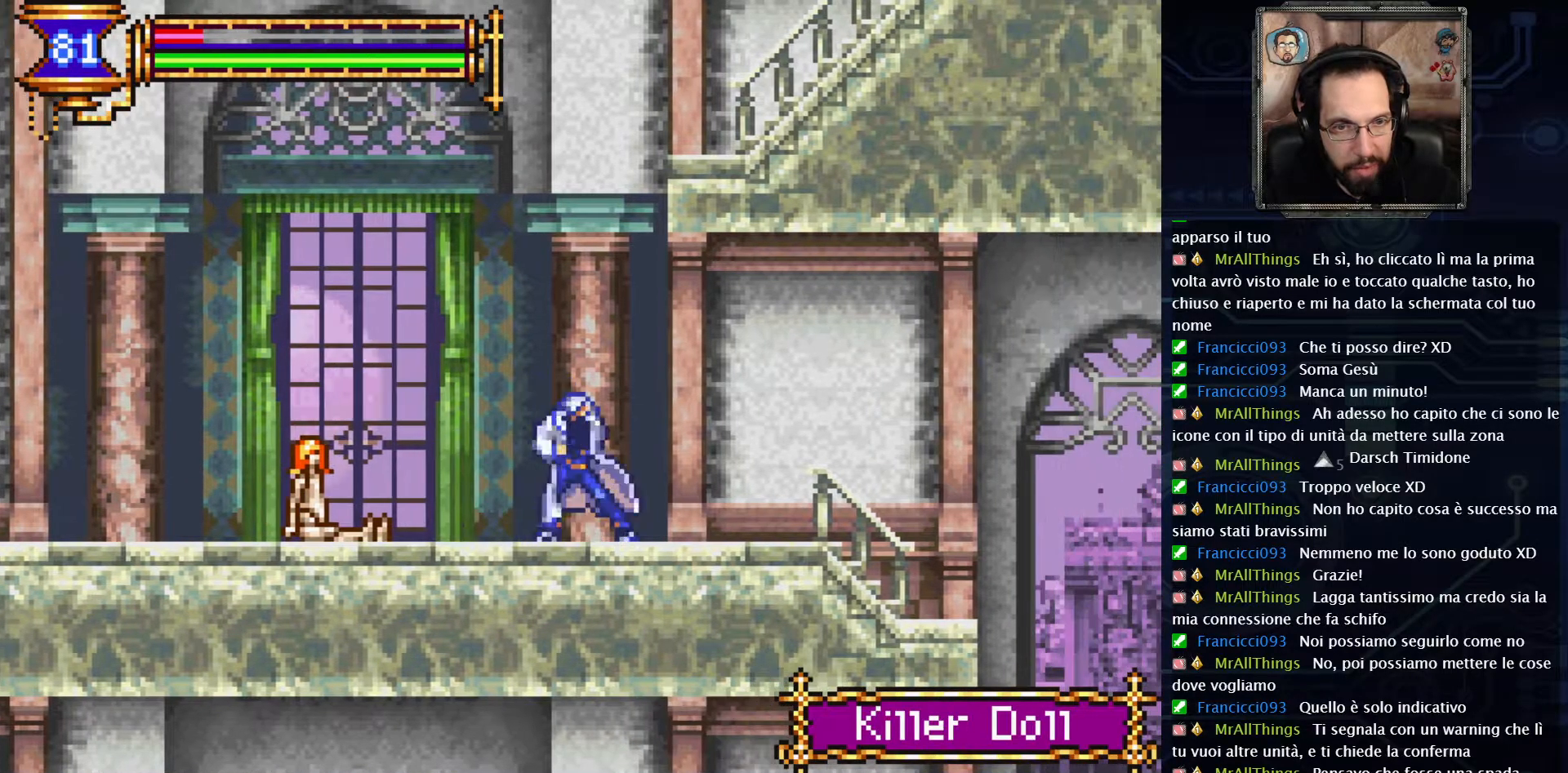
{"buttons": ["DPAD_LEFT"], "left_stick": "center", "right_stick": "center", "events": [[100, "DPAD_RIGHT", "down"], [167, "DPAD_RIGHT", "up"], [317, "DPAD_LEFT", "down"]]}
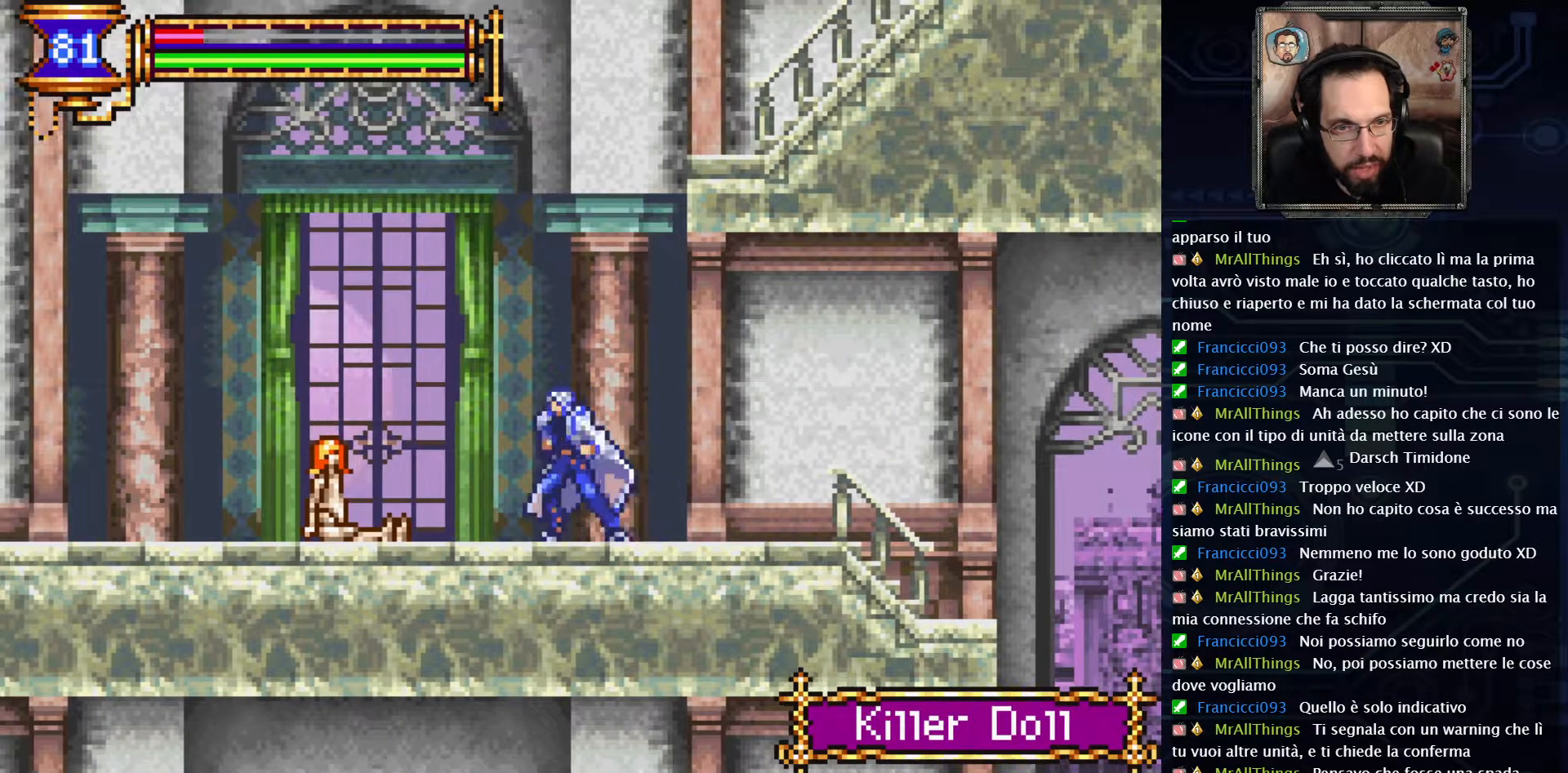
{"buttons": ["DPAD_DOWN"], "left_stick": "center", "right_stick": "center", "events": [[67, "DPAD_LEFT", "up"], [150, "DPAD_DOWN", "down"], [167, "X", "down"], [283, "X", "up"], [350, "X", "down"], [483, "X", "up"]]}
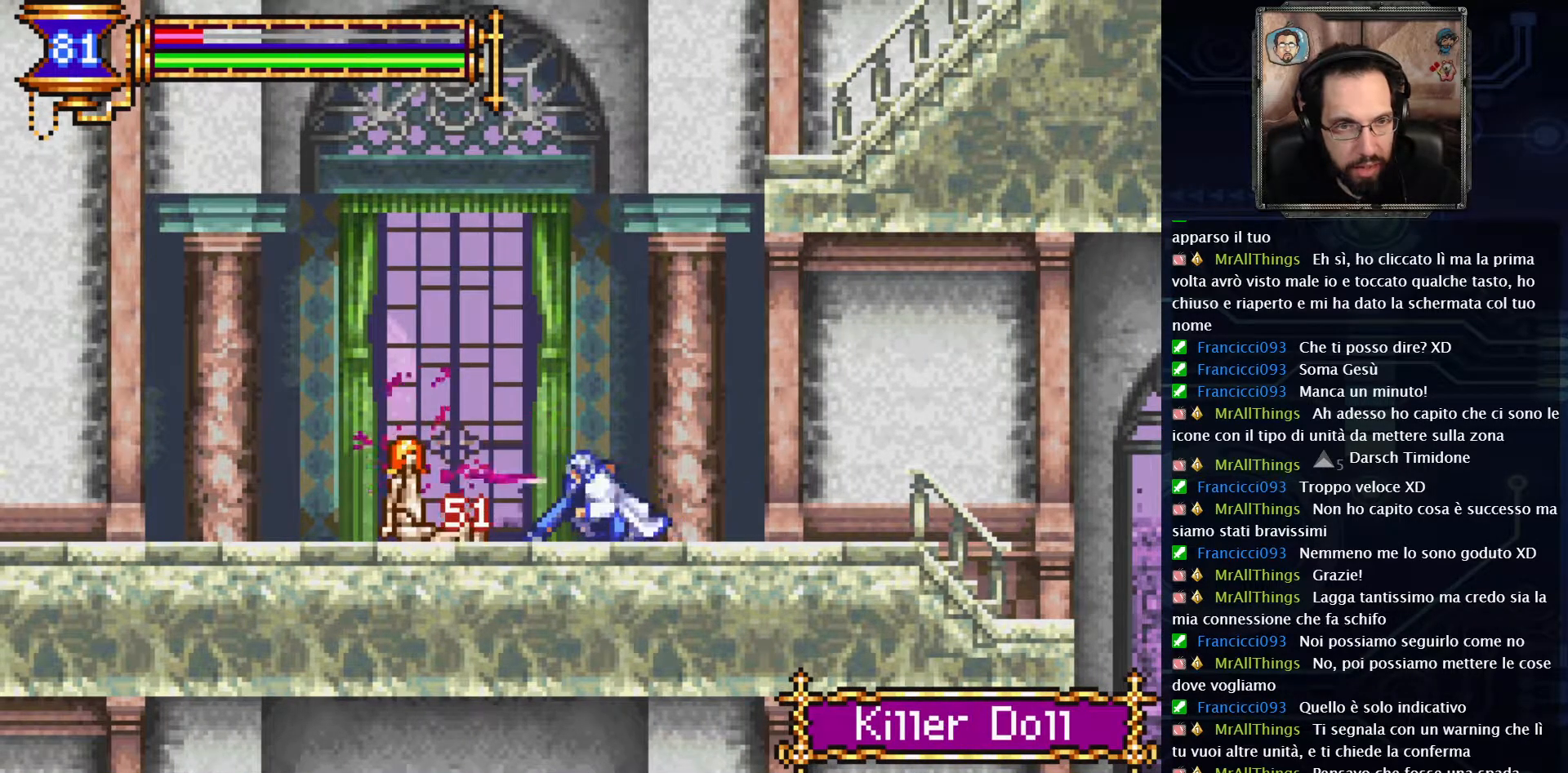
{"buttons": ["X", "DPAD_DOWN"], "left_stick": "center", "right_stick": "center", "events": [[83, "X", "down"], [200, "X", "up"], [283, "X", "down"], [400, "X", "up"], [500, "X", "down"]]}
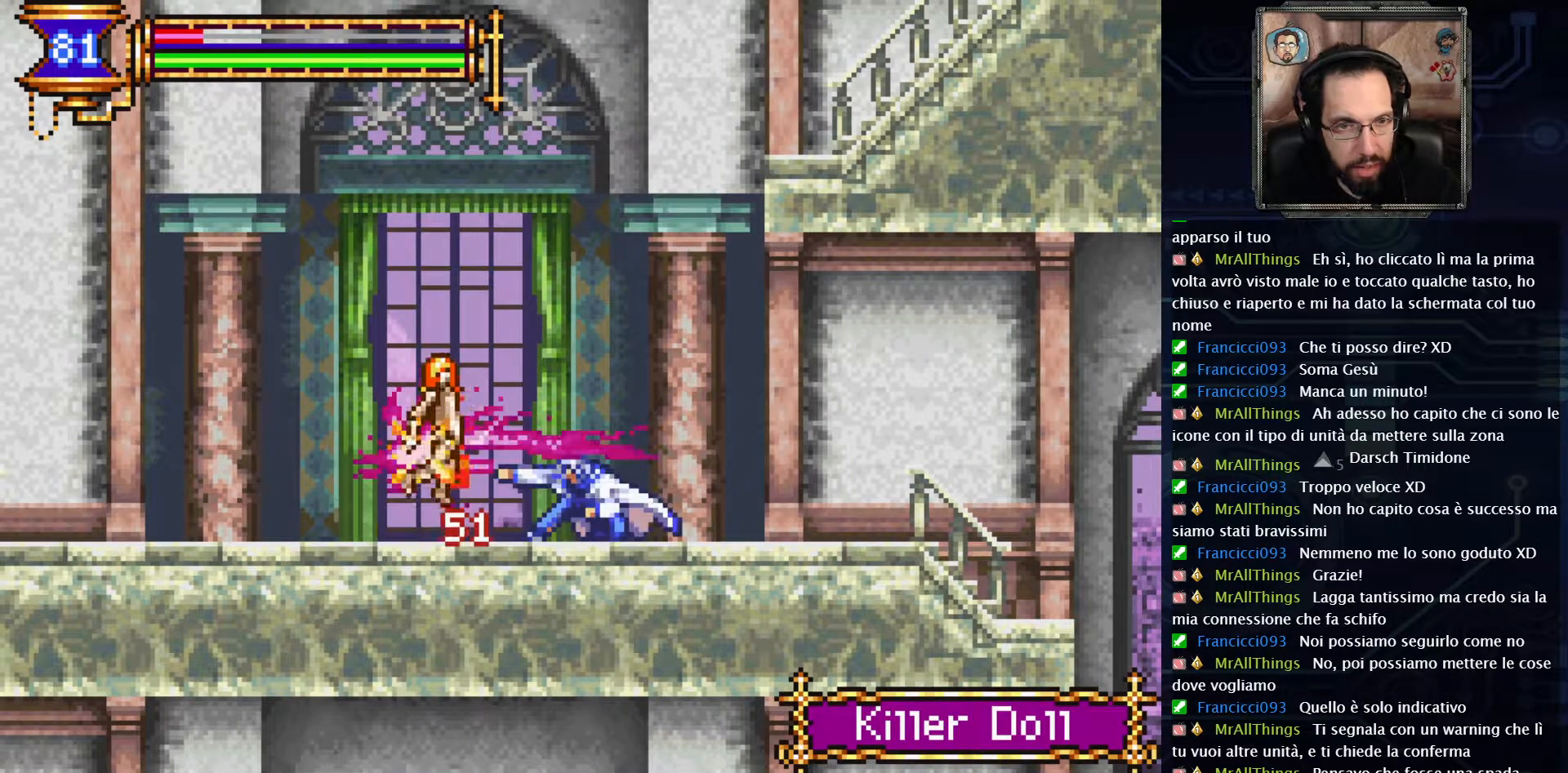
{"buttons": ["SELECT"], "left_stick": "center", "right_stick": "center", "events": [[100, "X", "up"], [233, "DPAD_DOWN", "up"], [400, "SELECT", "down"]]}
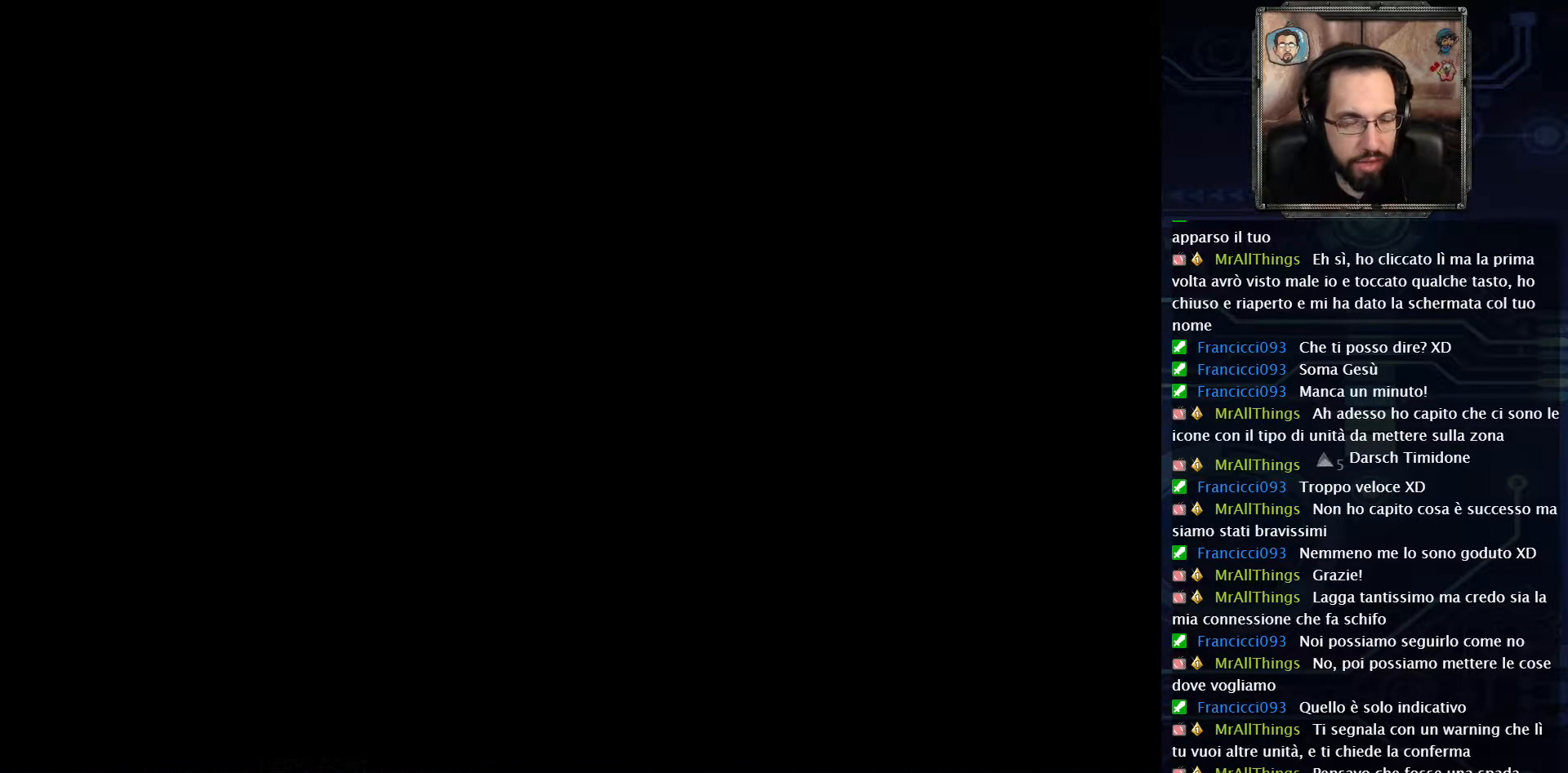
{"buttons": [], "left_stick": "center", "right_stick": "center", "events": [[83, "SELECT", "up"]]}
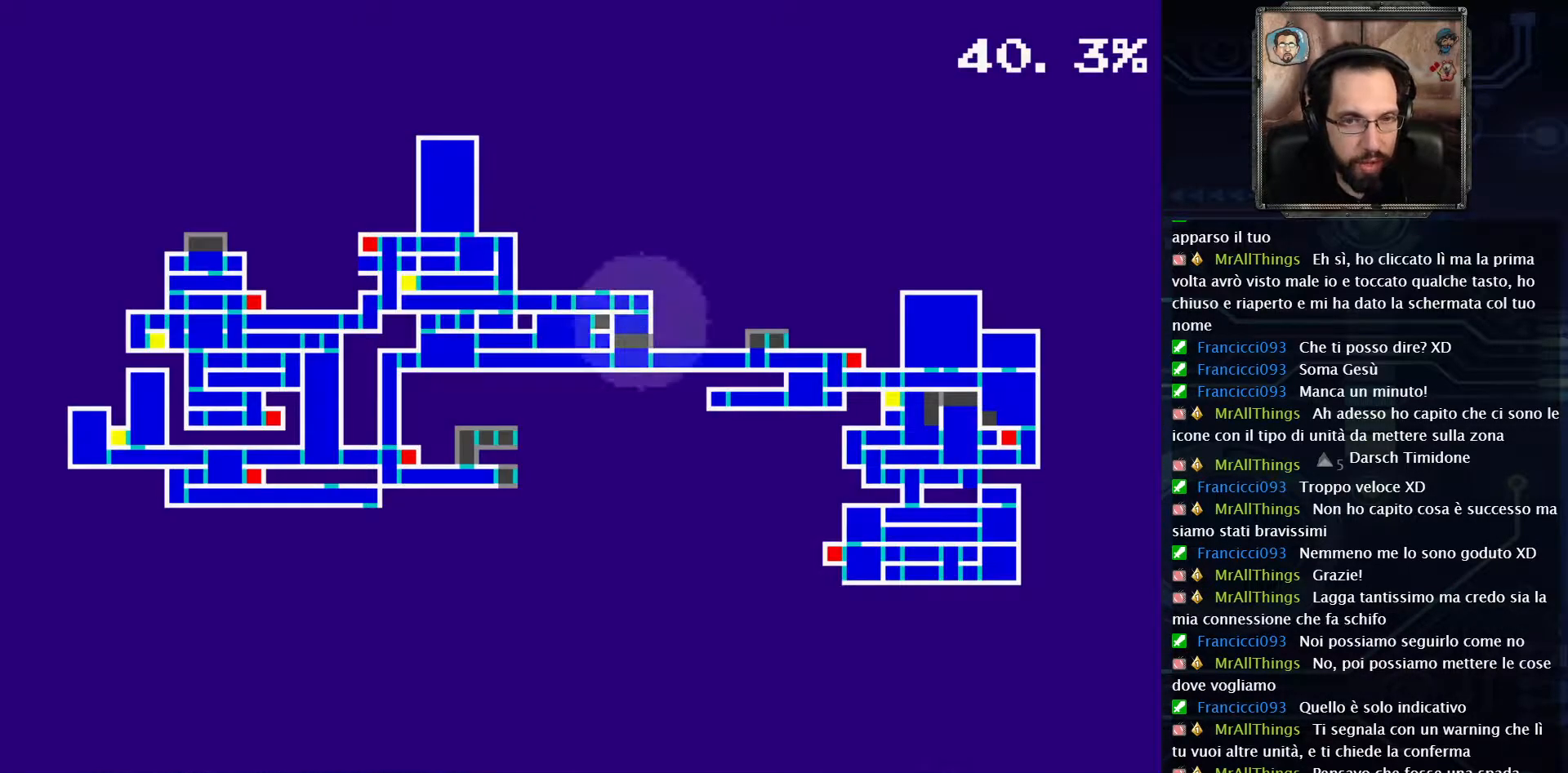
{"buttons": [], "left_stick": "center", "right_stick": "center", "events": []}
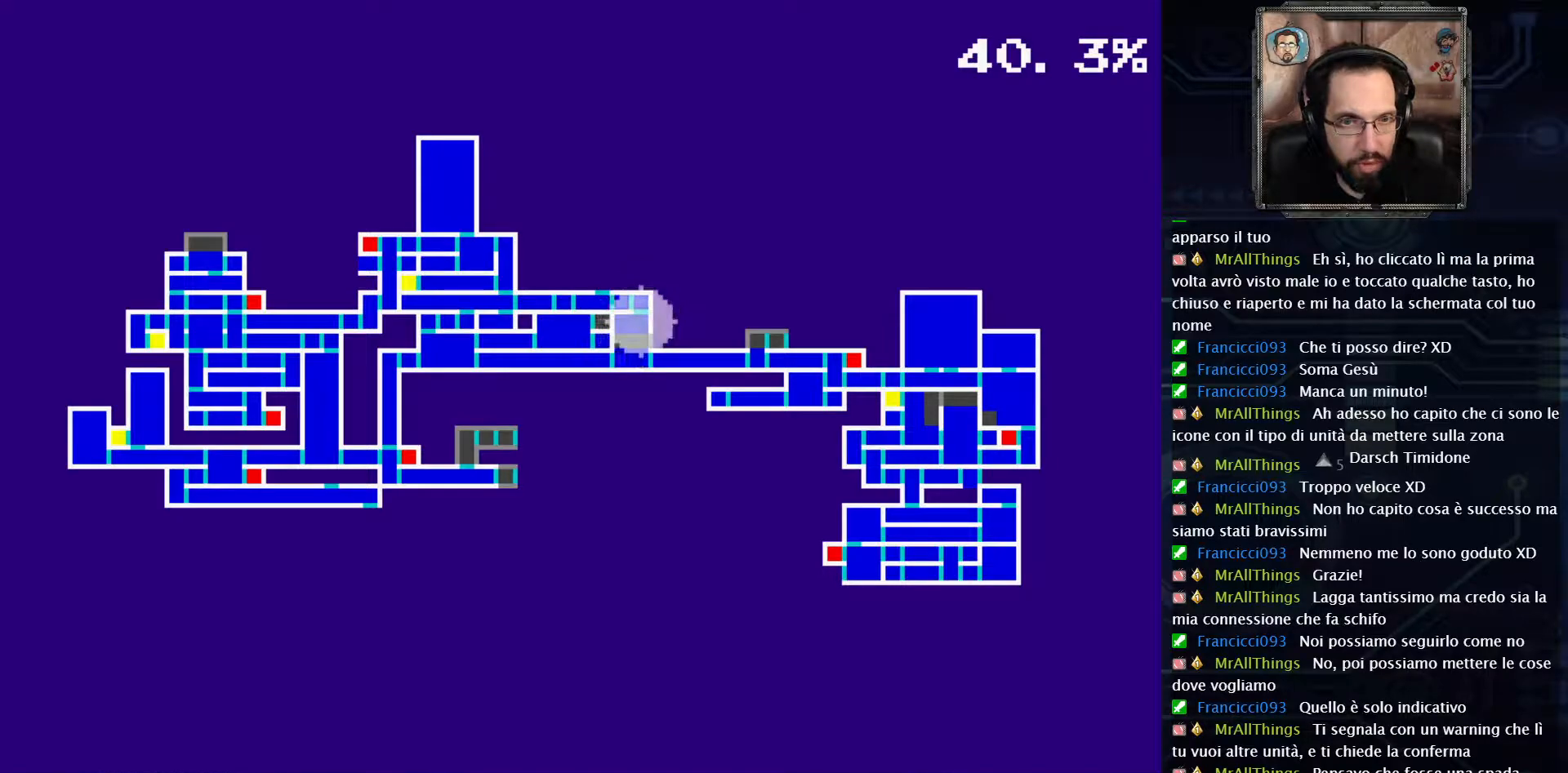
{"buttons": [], "left_stick": "center", "right_stick": "center", "events": []}
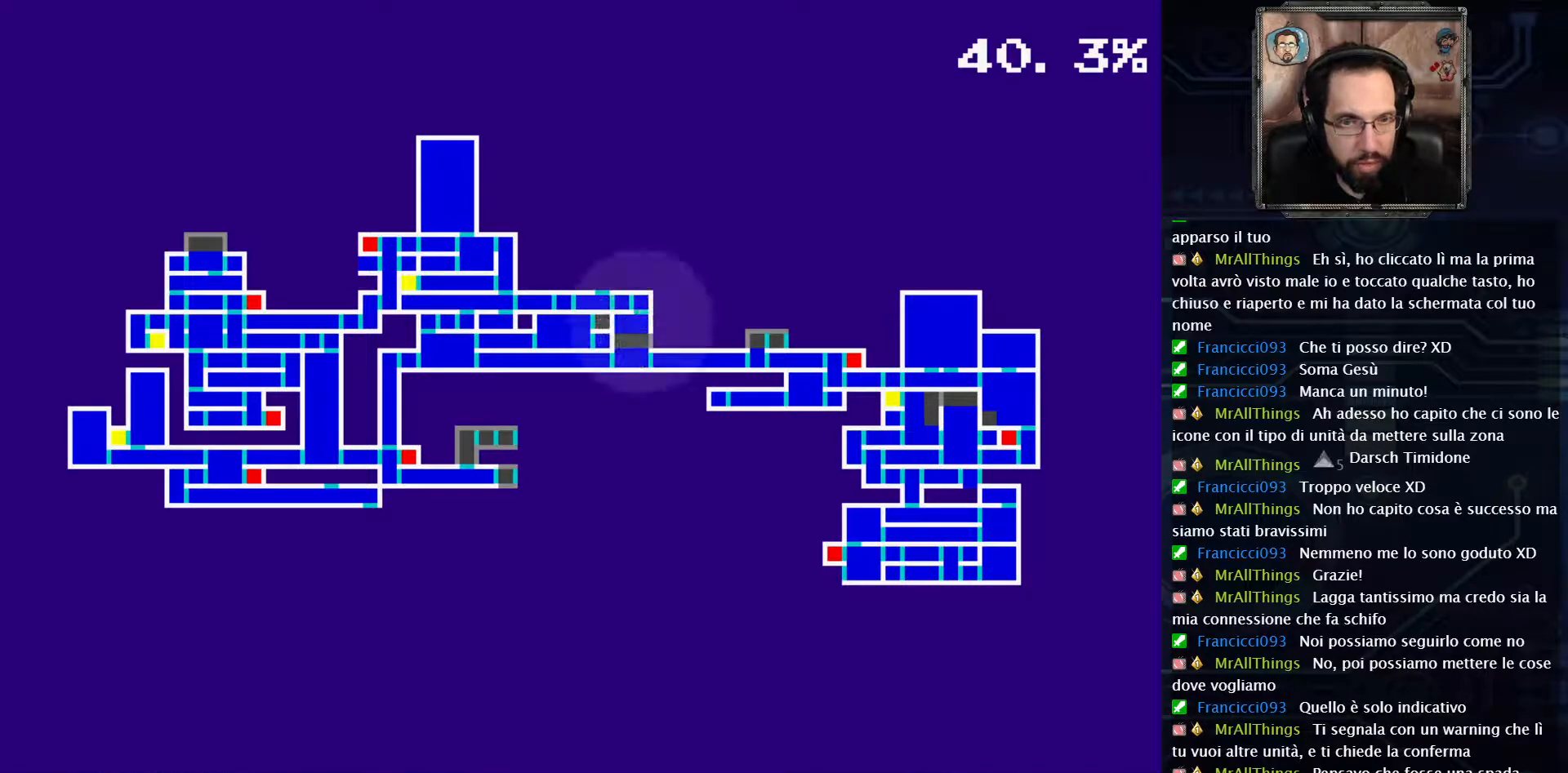
{"buttons": [], "left_stick": "center", "right_stick": "center", "events": [[267, "SELECT", "down"], [433, "SELECT", "up"]]}
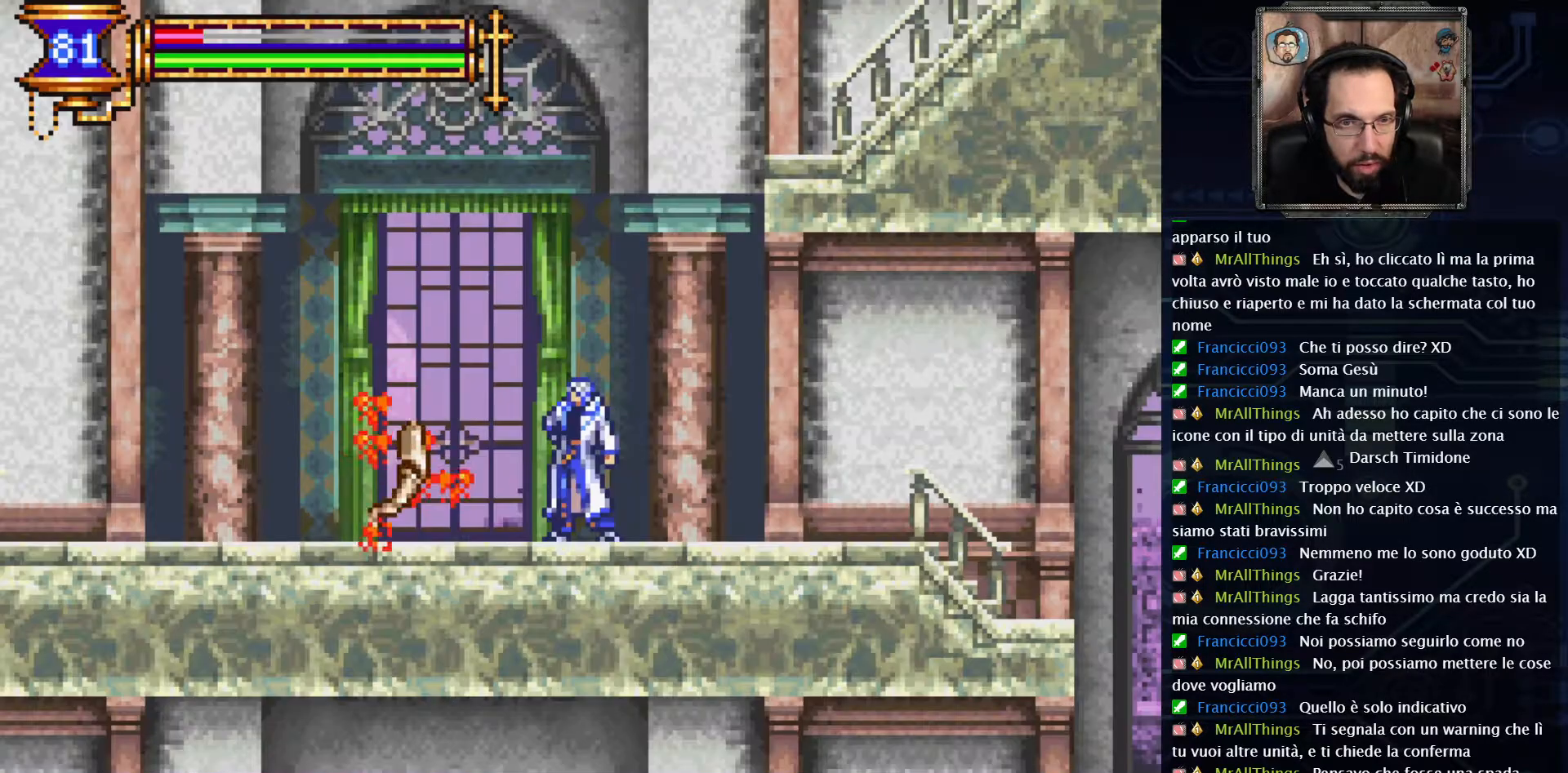
{"buttons": ["DPAD_LEFT"], "left_stick": "center", "right_stick": "center", "events": [[150, "DPAD_LEFT", "down"]]}
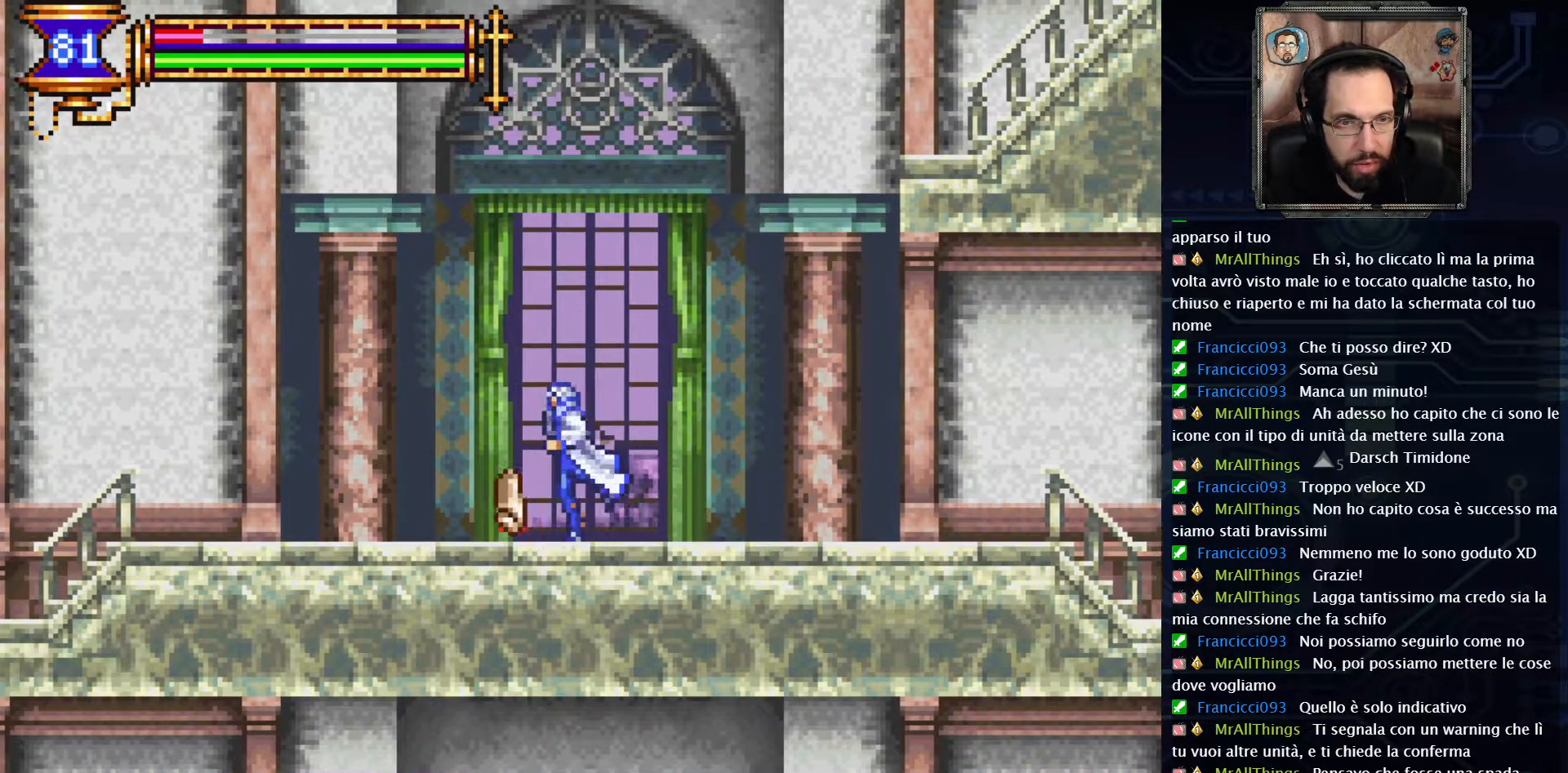
{"buttons": ["DPAD_LEFT"], "left_stick": "center", "right_stick": "center", "events": []}
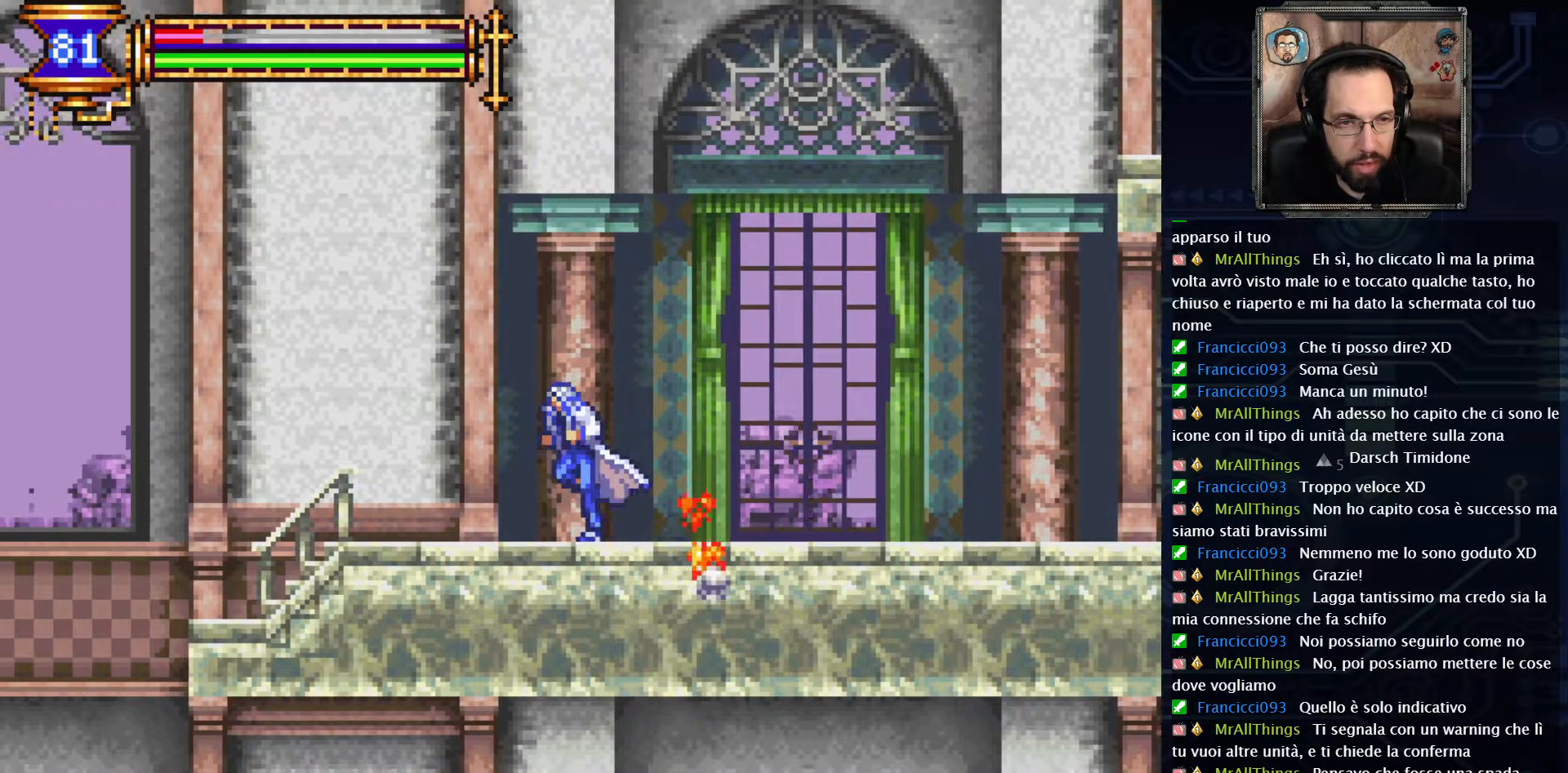
{"buttons": ["DPAD_LEFT"], "left_stick": "center", "right_stick": "center", "events": []}
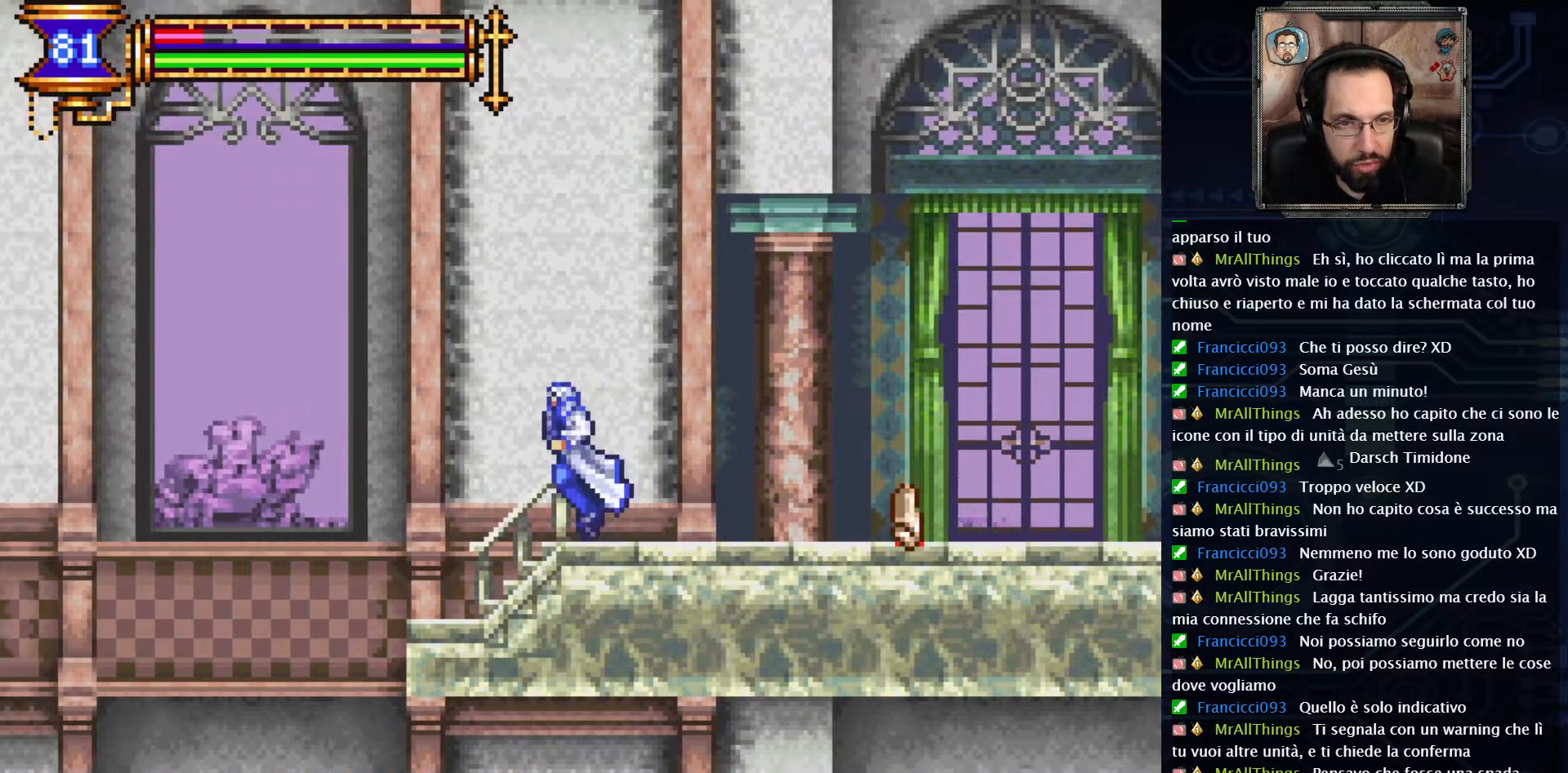
{"buttons": ["A", "DPAD_LEFT"], "left_stick": "center", "right_stick": "center", "events": [[350, "A", "down"]]}